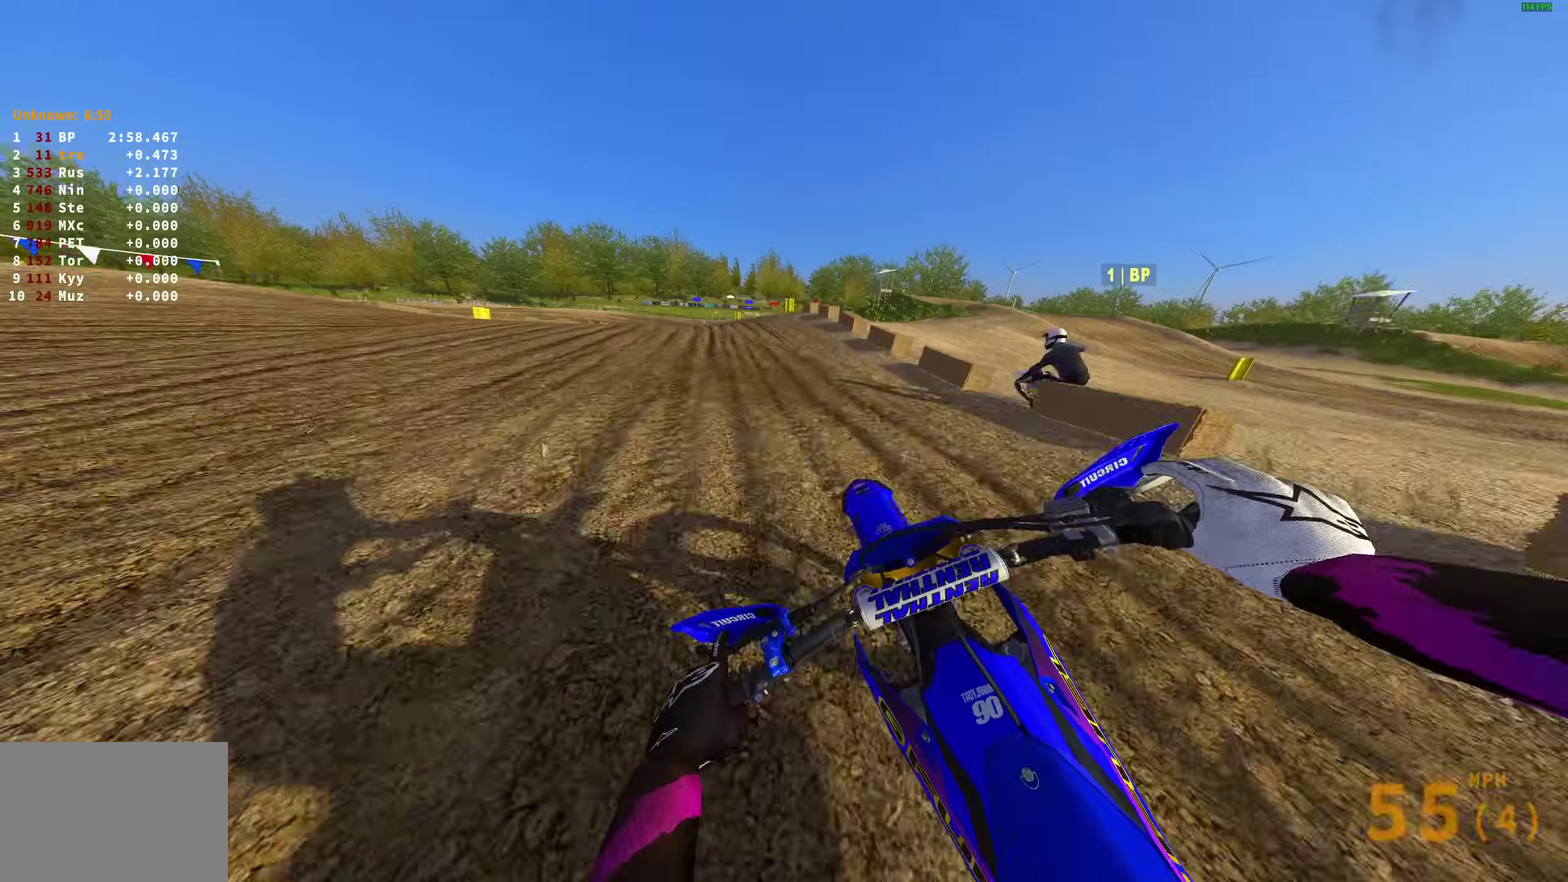
Gameplay with a controller (PlayStation layout); each line is a JSON object with the inputs held at the frame after it (dt_ms = milliseconds from this image to that frame). "events" lists button and stick changes between this image and that frame as [ms after this image, input, new state], when the widget could be followed in between.
{"dt_ms": 400, "buttons": ["R2"], "left_stick": "up-left", "right_stick": "center", "events": [[50, "right_stick", "down"], [217, "right_stick", "center"]]}
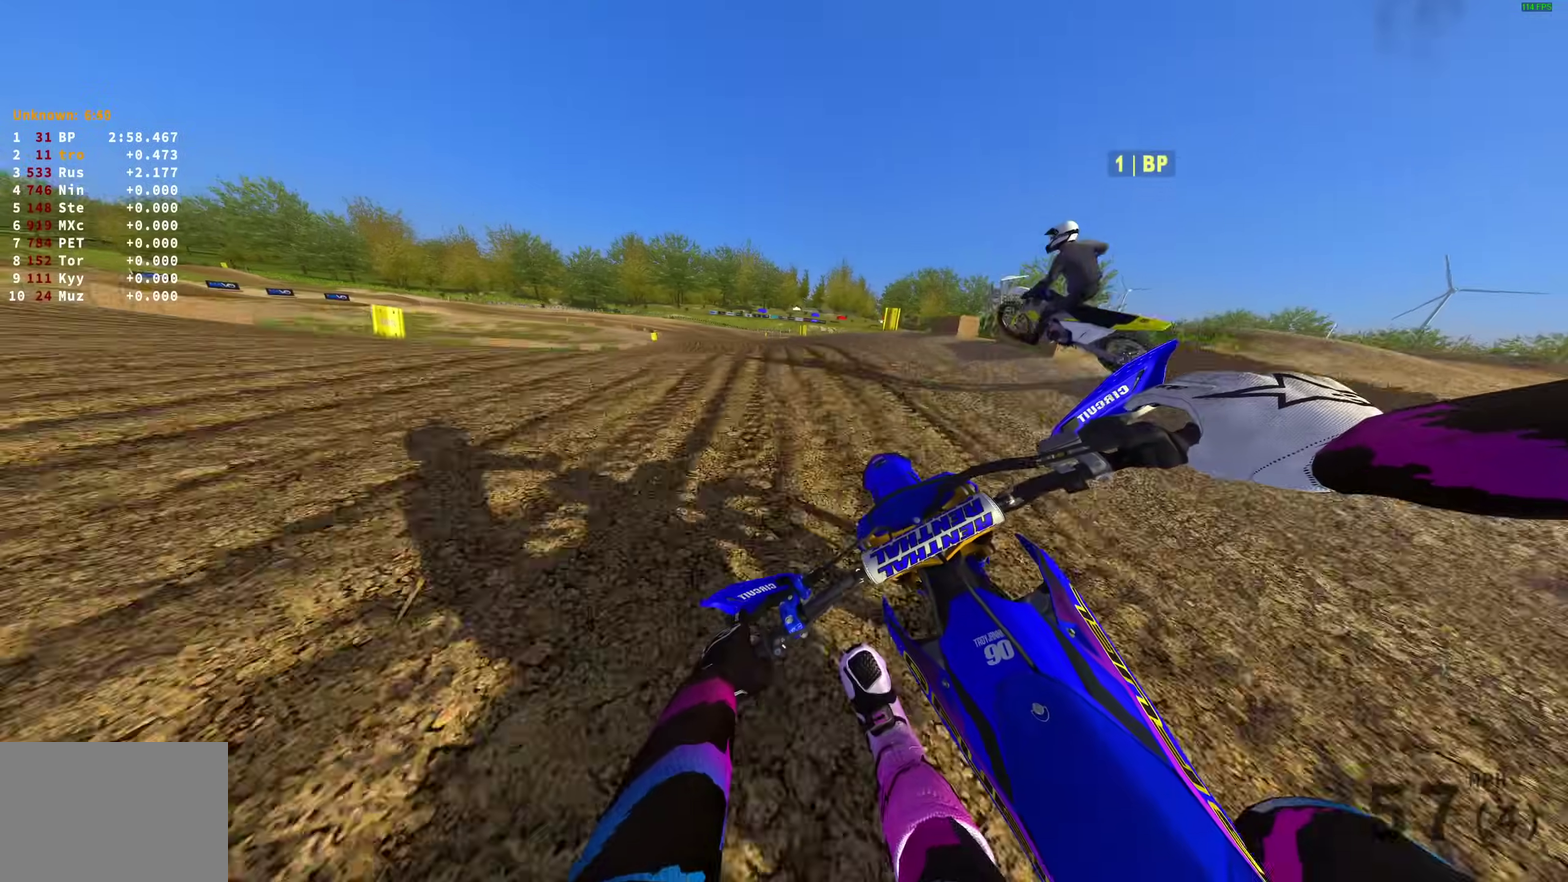
{"dt_ms": 600, "buttons": ["R2"], "left_stick": "up-left", "right_stick": "up-right", "events": [[483, "right_stick", "up-right"]]}
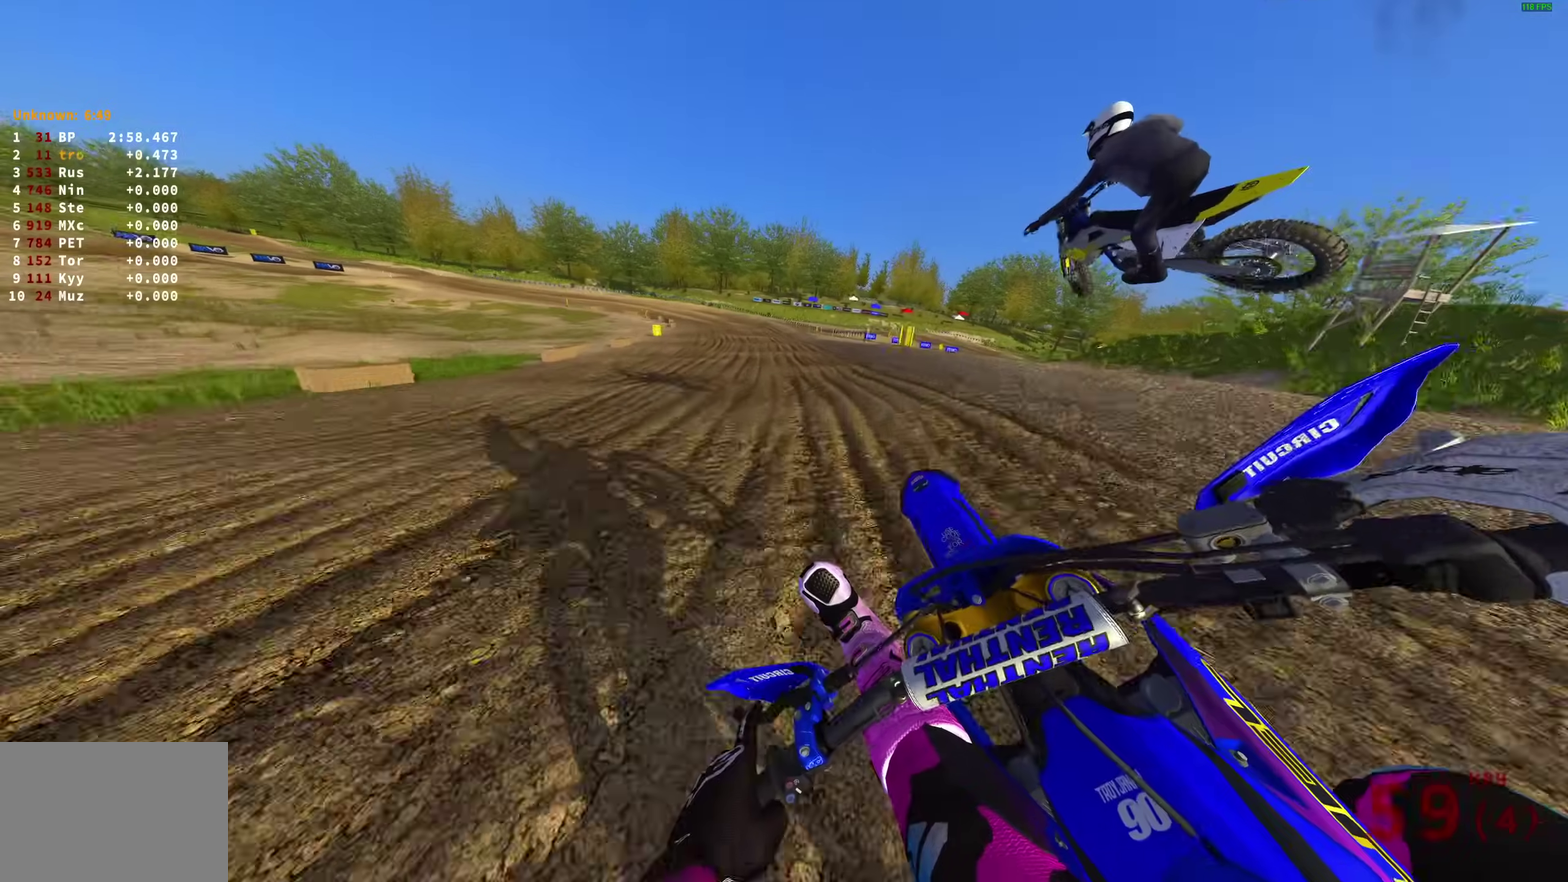
{"dt_ms": 400, "buttons": ["R2"], "left_stick": "up-left", "right_stick": "center", "events": [[133, "right_stick", "center"]]}
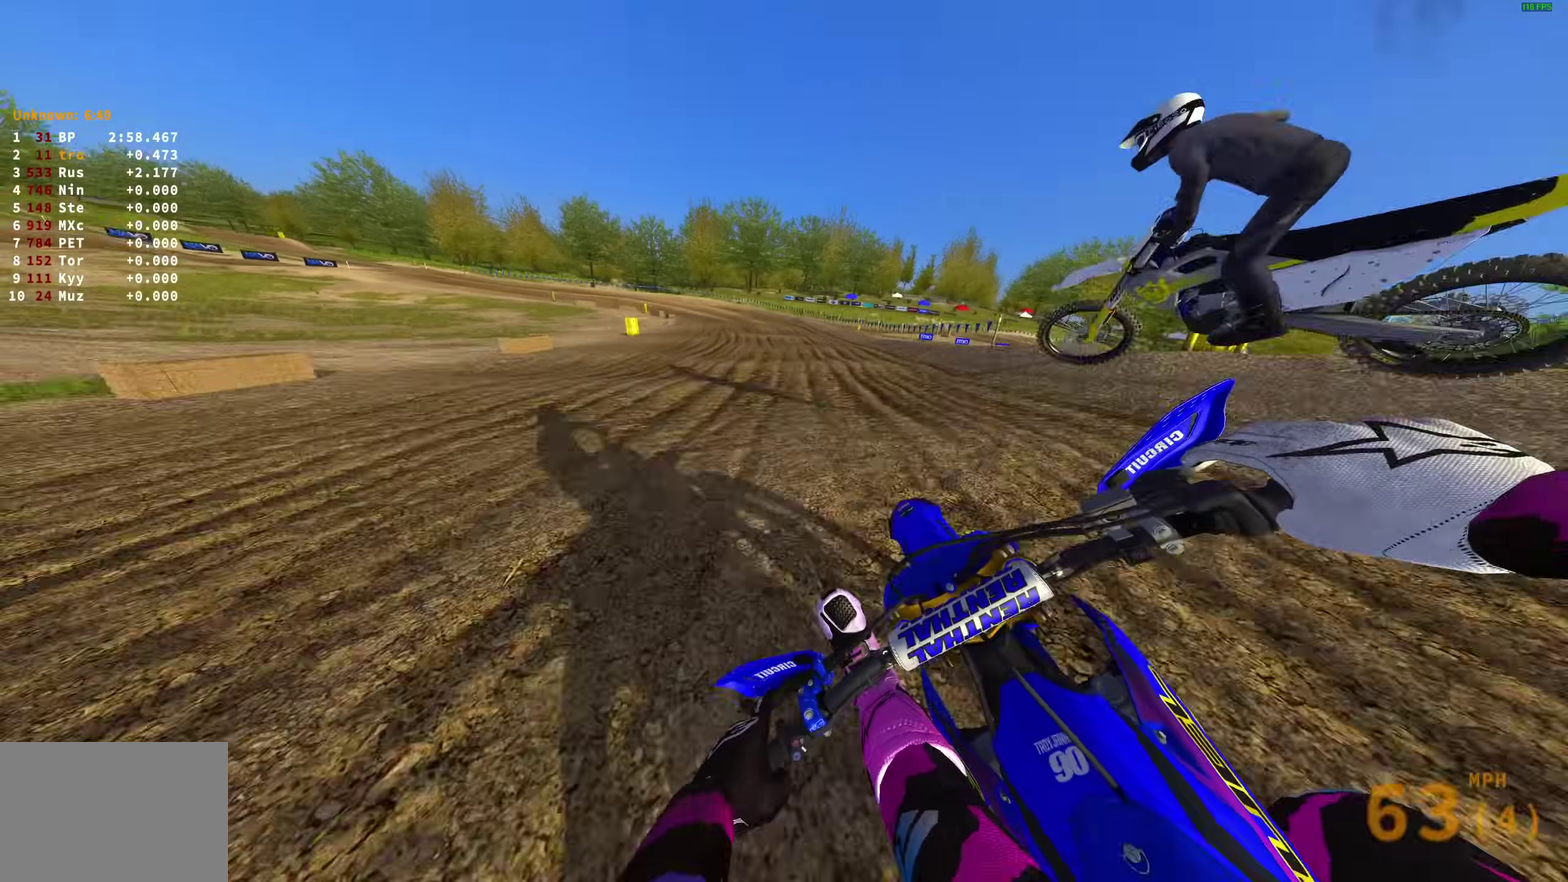
{"dt_ms": 600, "buttons": [], "left_stick": "up-left", "right_stick": "down"}
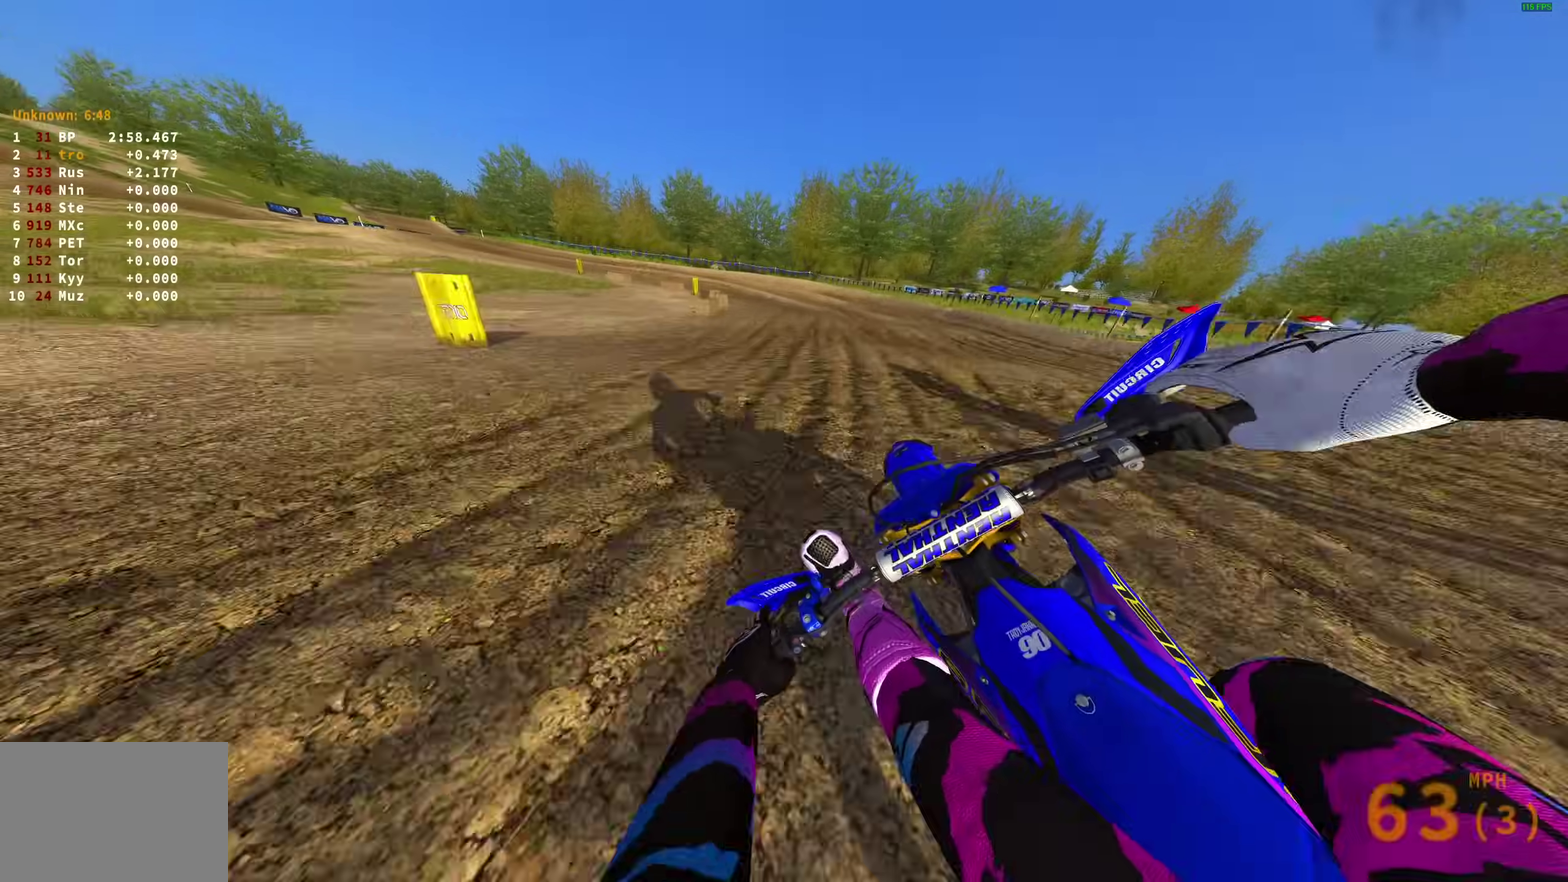
{"dt_ms": 300, "buttons": [], "left_stick": "up-left", "right_stick": "down", "events": []}
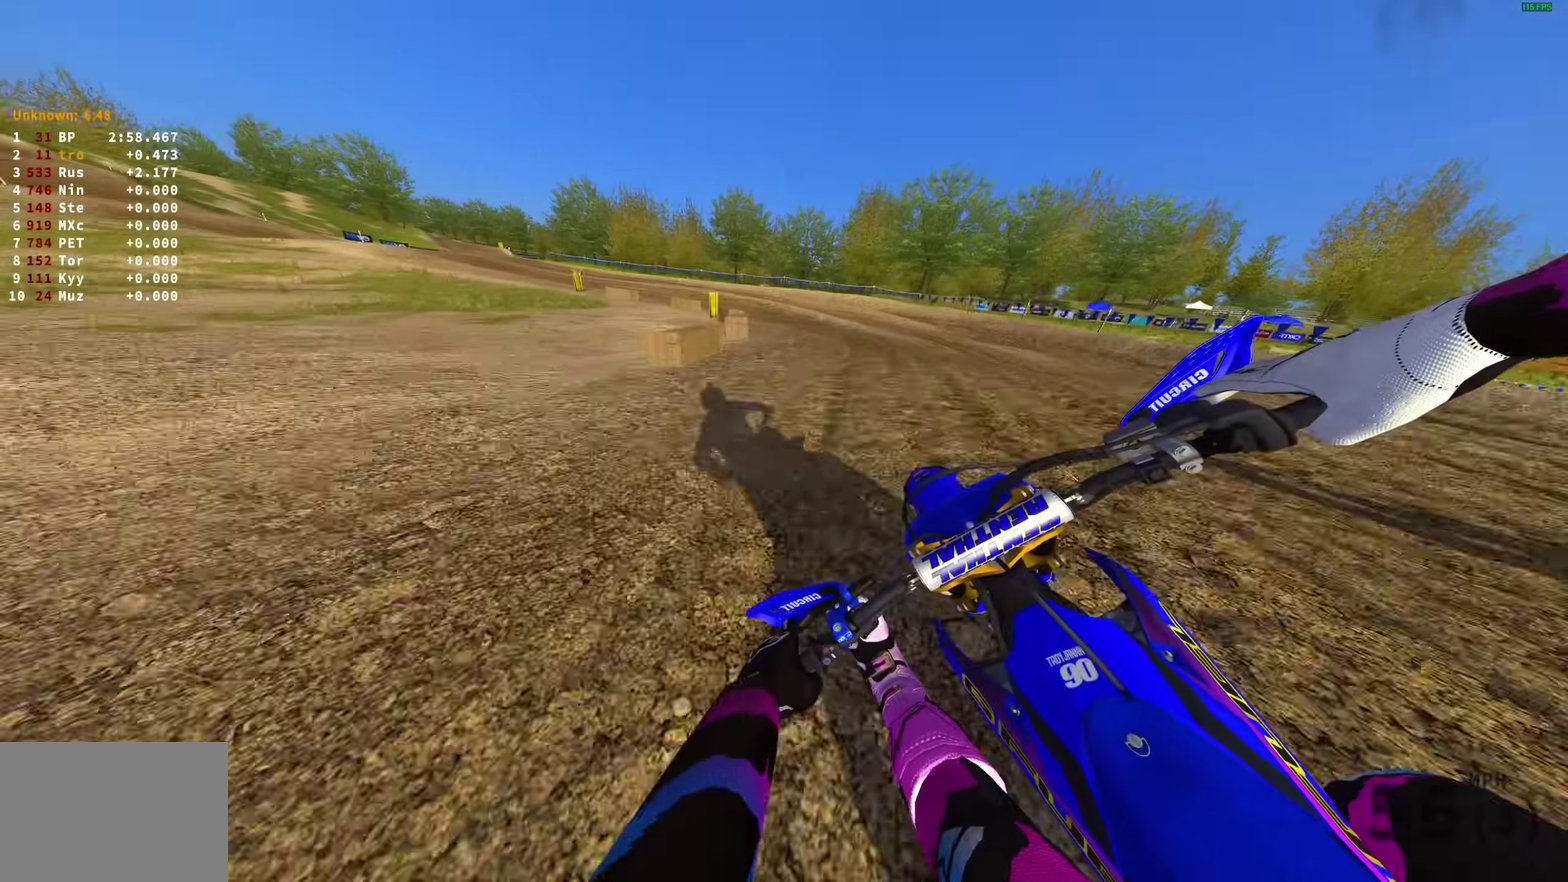
{"dt_ms": 700, "buttons": [], "left_stick": "up-left", "right_stick": "down-right", "events": [[450, "right_stick", "down-right"]]}
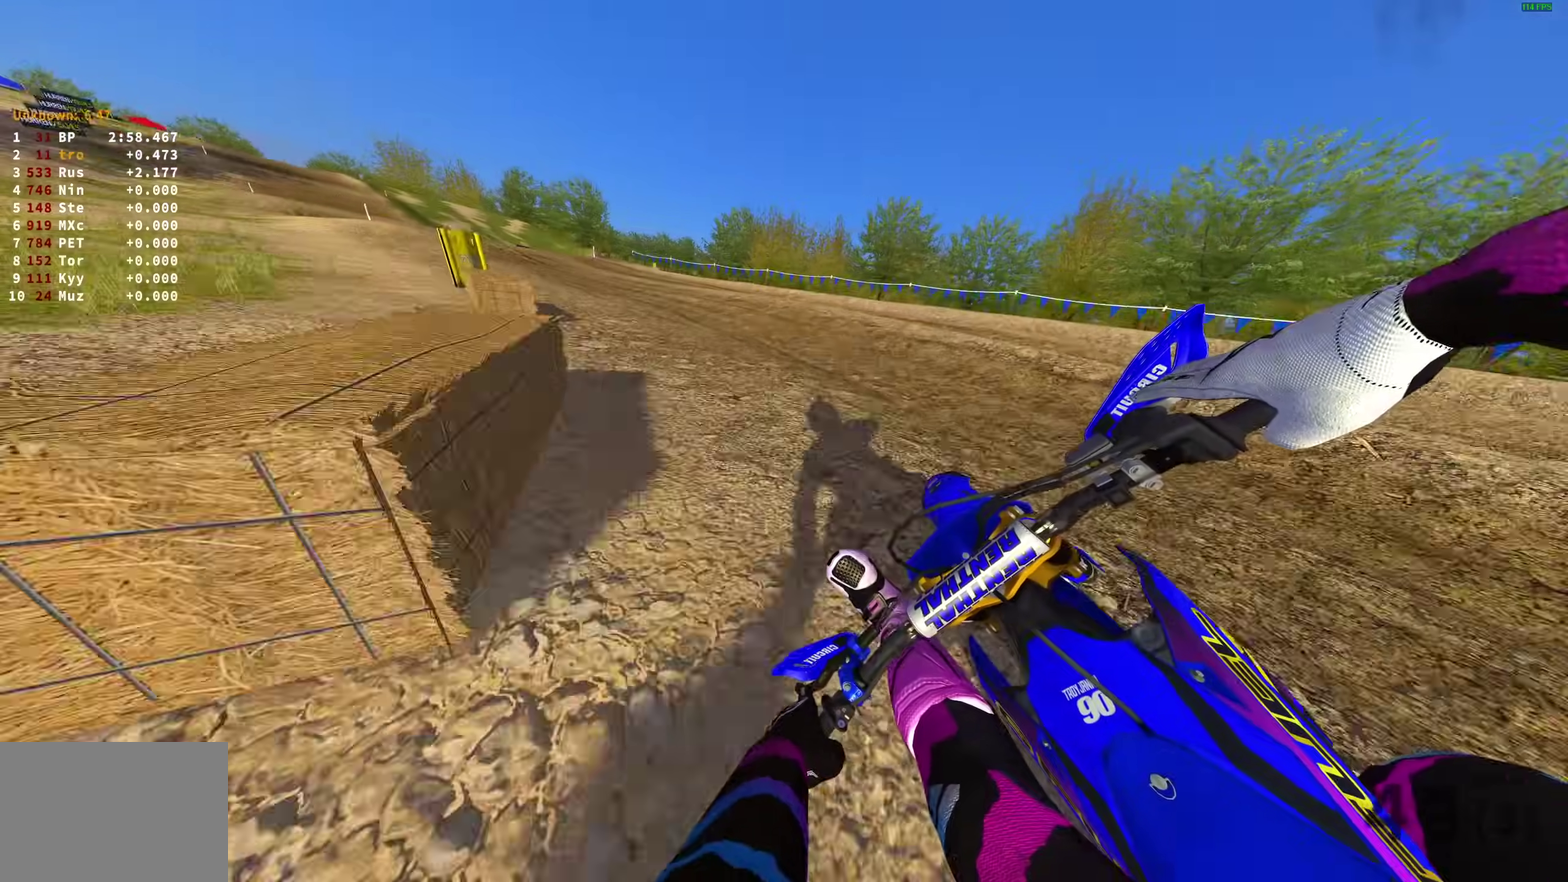
{"dt_ms": 300, "buttons": [], "left_stick": "up-left", "right_stick": "right", "events": [[233, "right_stick", "right"]]}
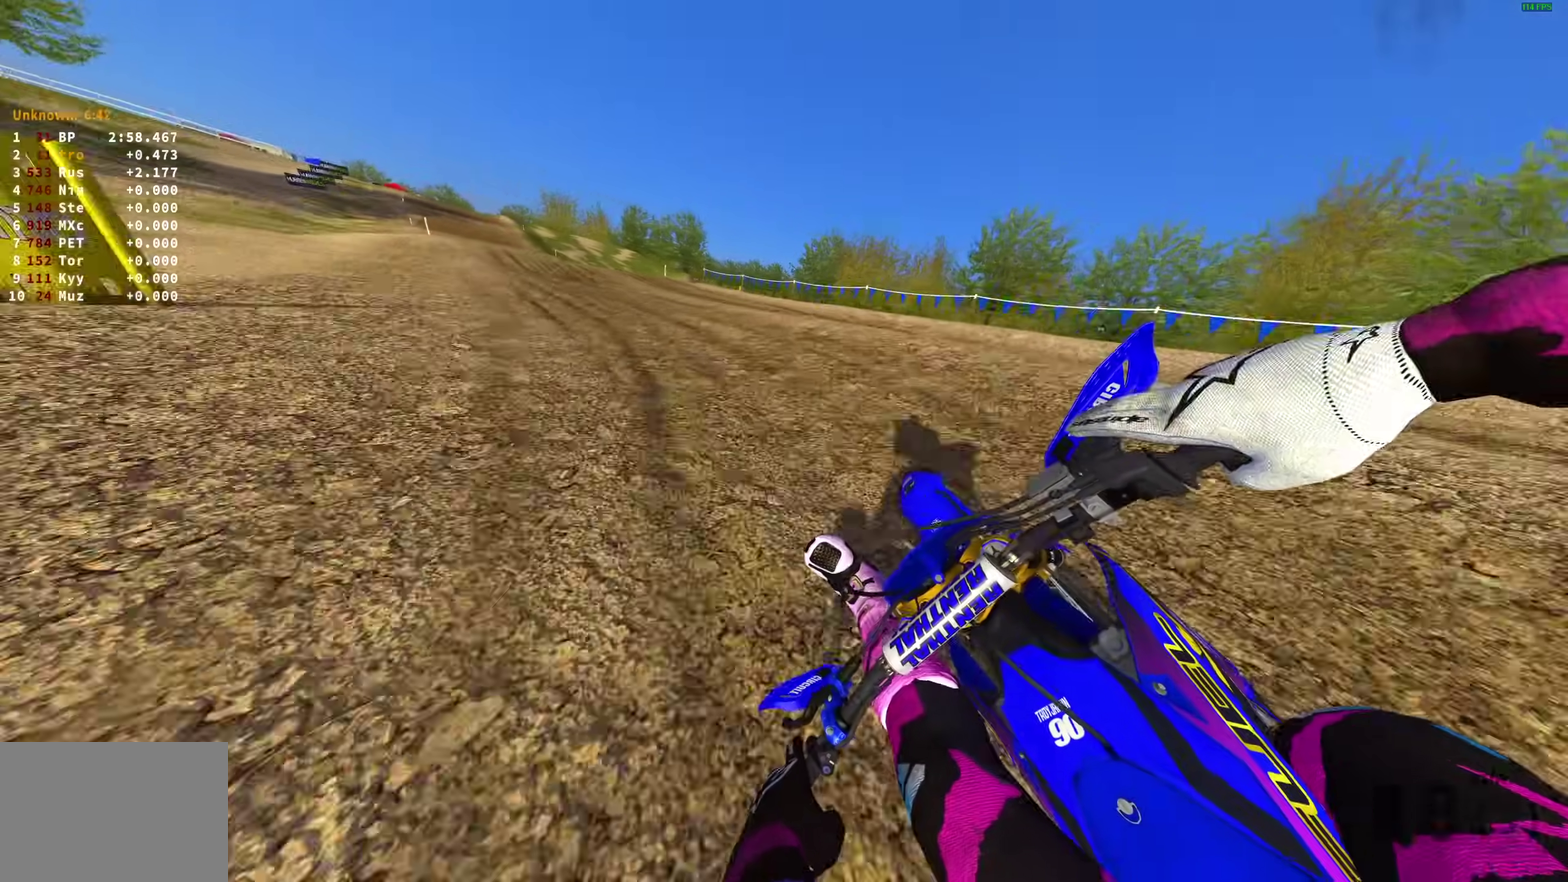
{"dt_ms": 900, "buttons": ["R2"], "left_stick": "left", "right_stick": "up-left"}
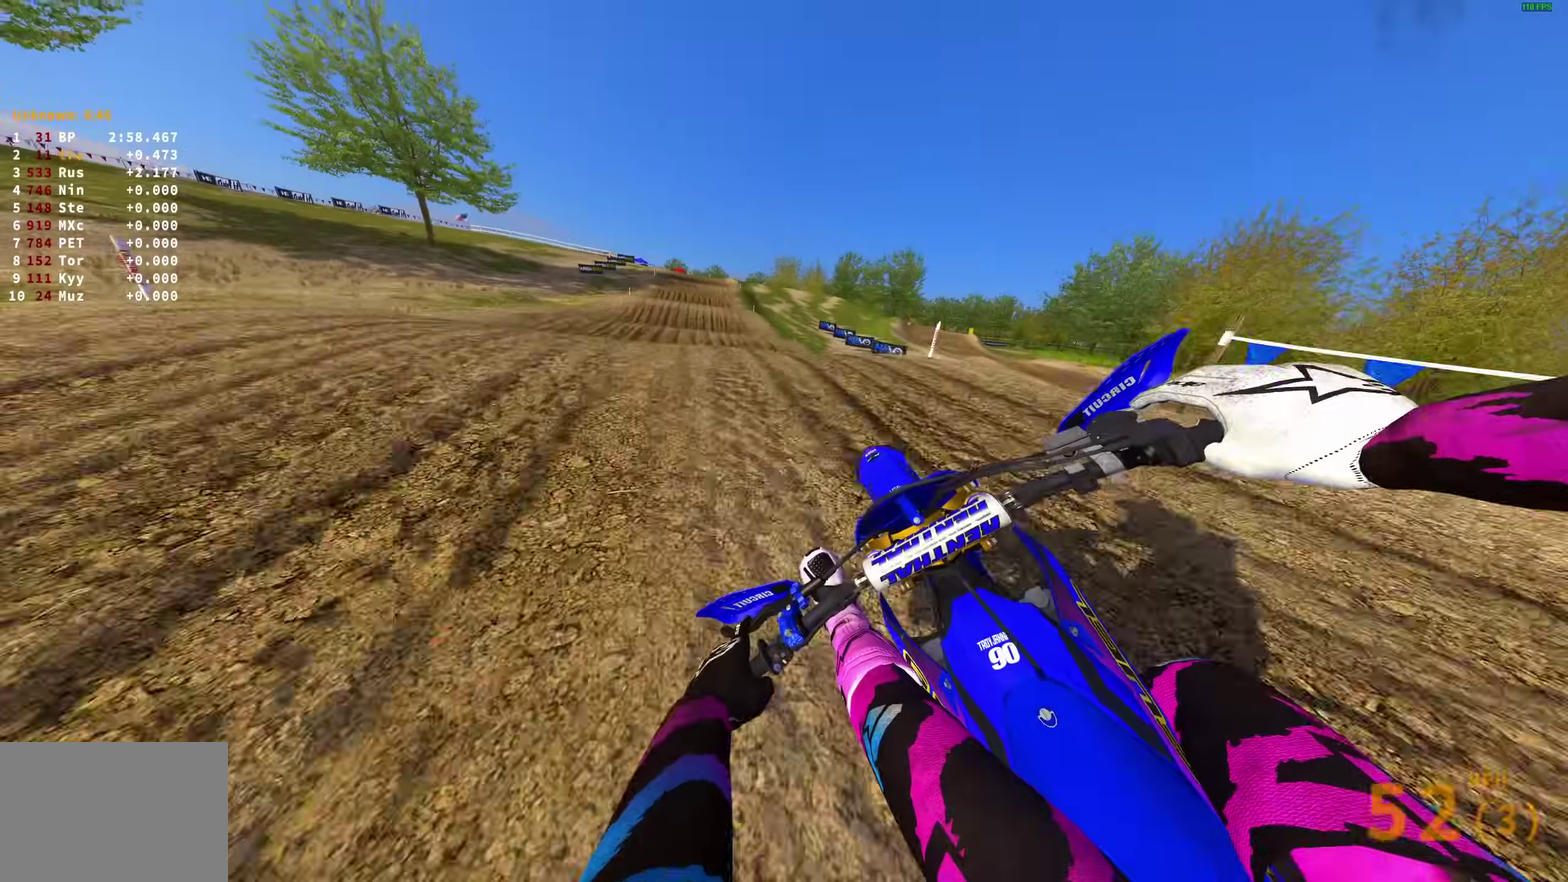
{"dt_ms": 300, "buttons": ["R2"], "left_stick": "up-right", "right_stick": "right"}
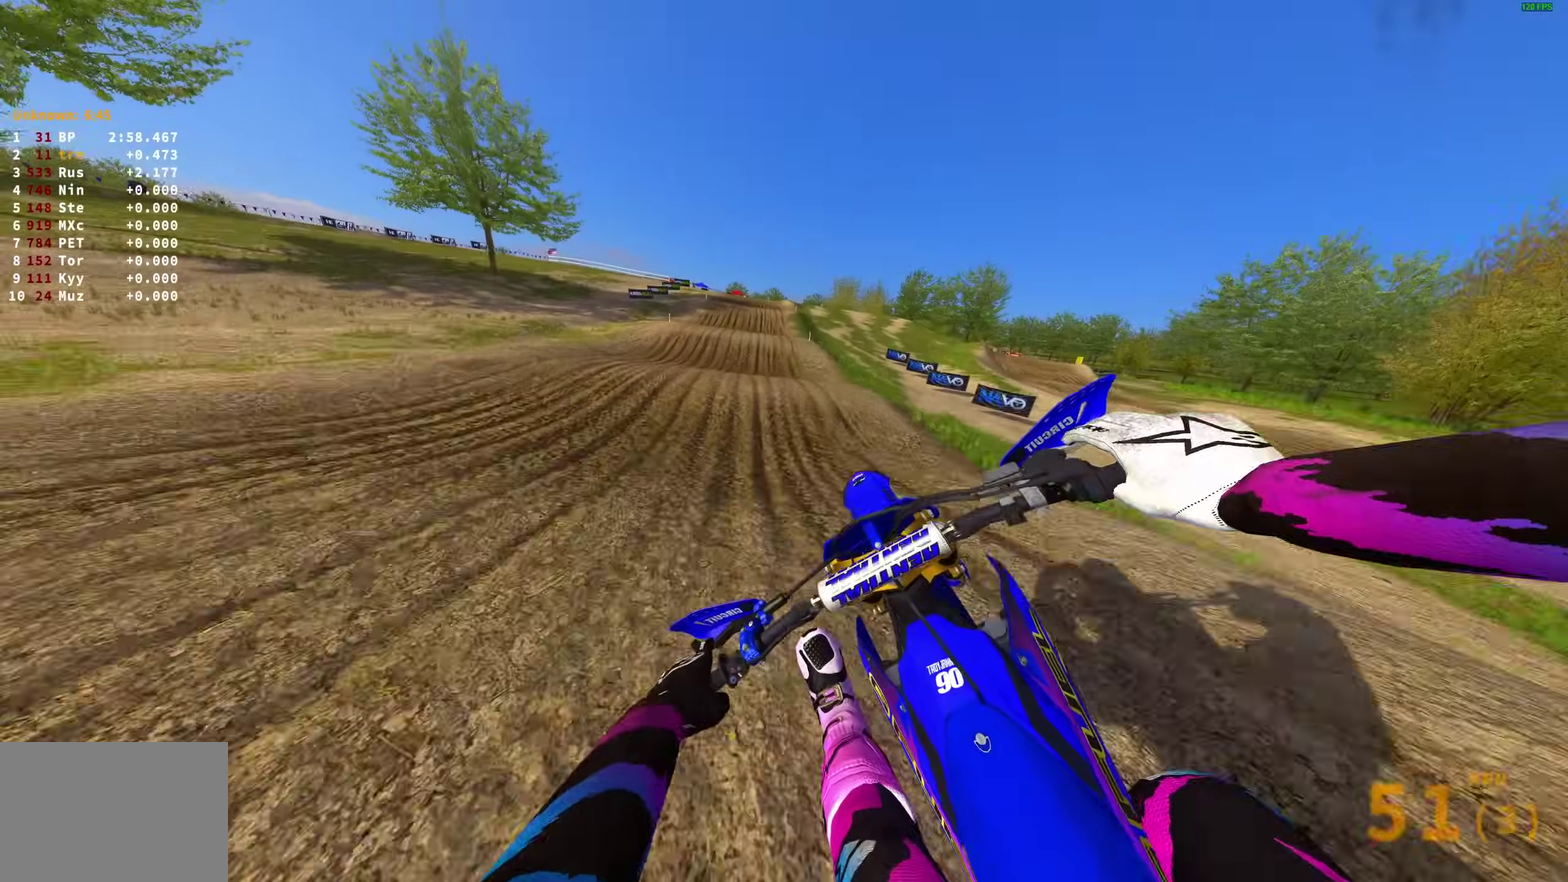
{"dt_ms": 700, "buttons": ["R2"], "left_stick": "center", "right_stick": "down", "events": [[17, "R2", "up"], [50, "left_stick", "right"], [283, "R2", "down"], [483, "left_stick", "center"], [517, "right_stick", "down-right"], [600, "right_stick", "down"]]}
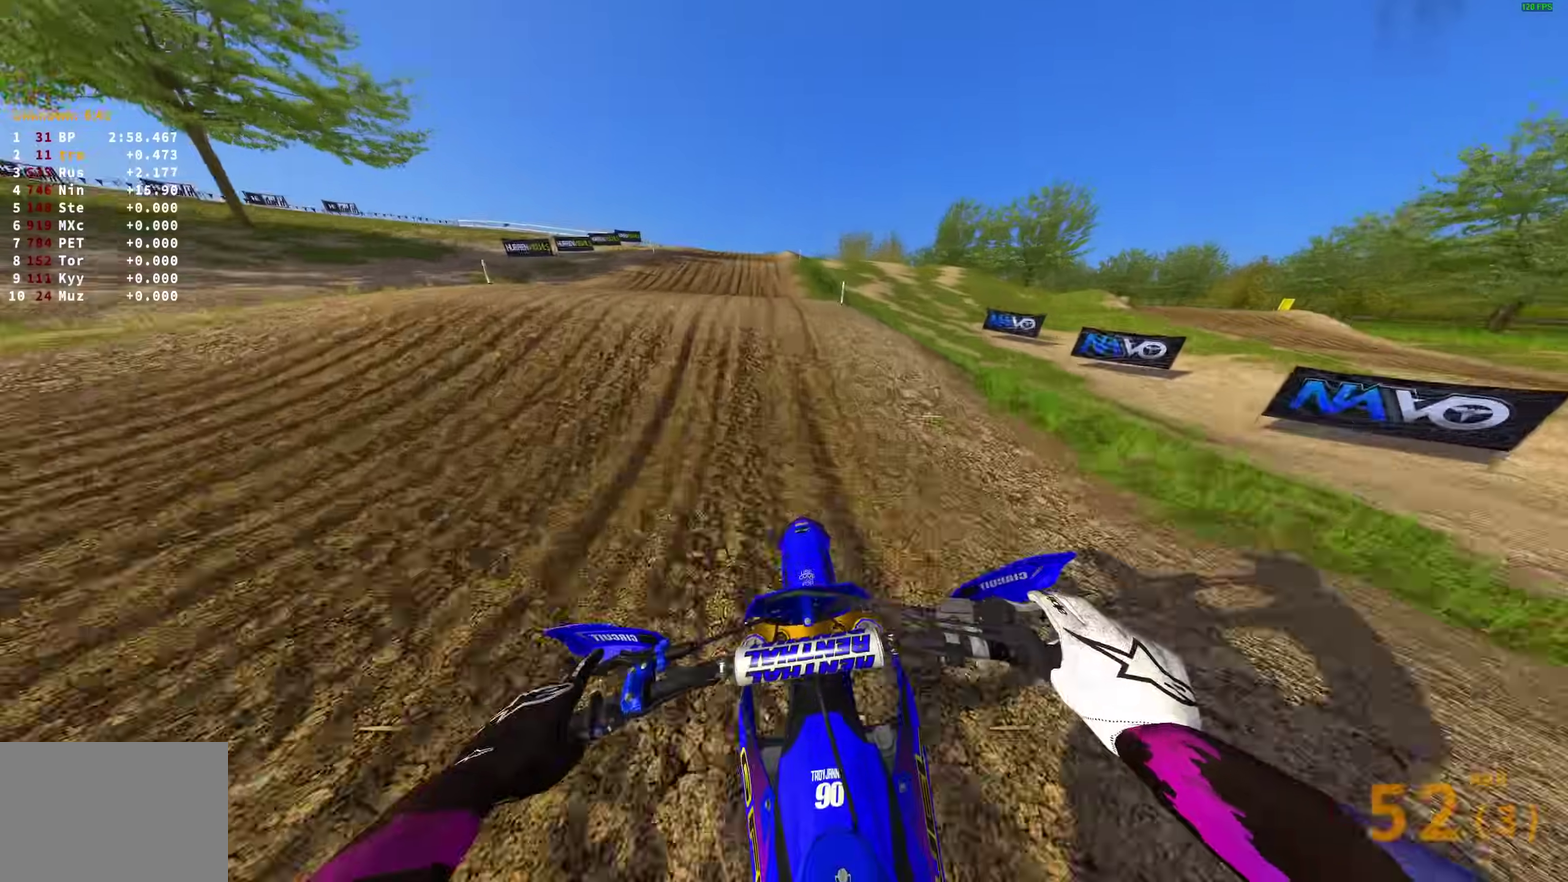
{"dt_ms": 300, "buttons": ["R2"], "left_stick": "center", "right_stick": "up", "events": [[133, "right_stick", "center"], [183, "right_stick", "up"]]}
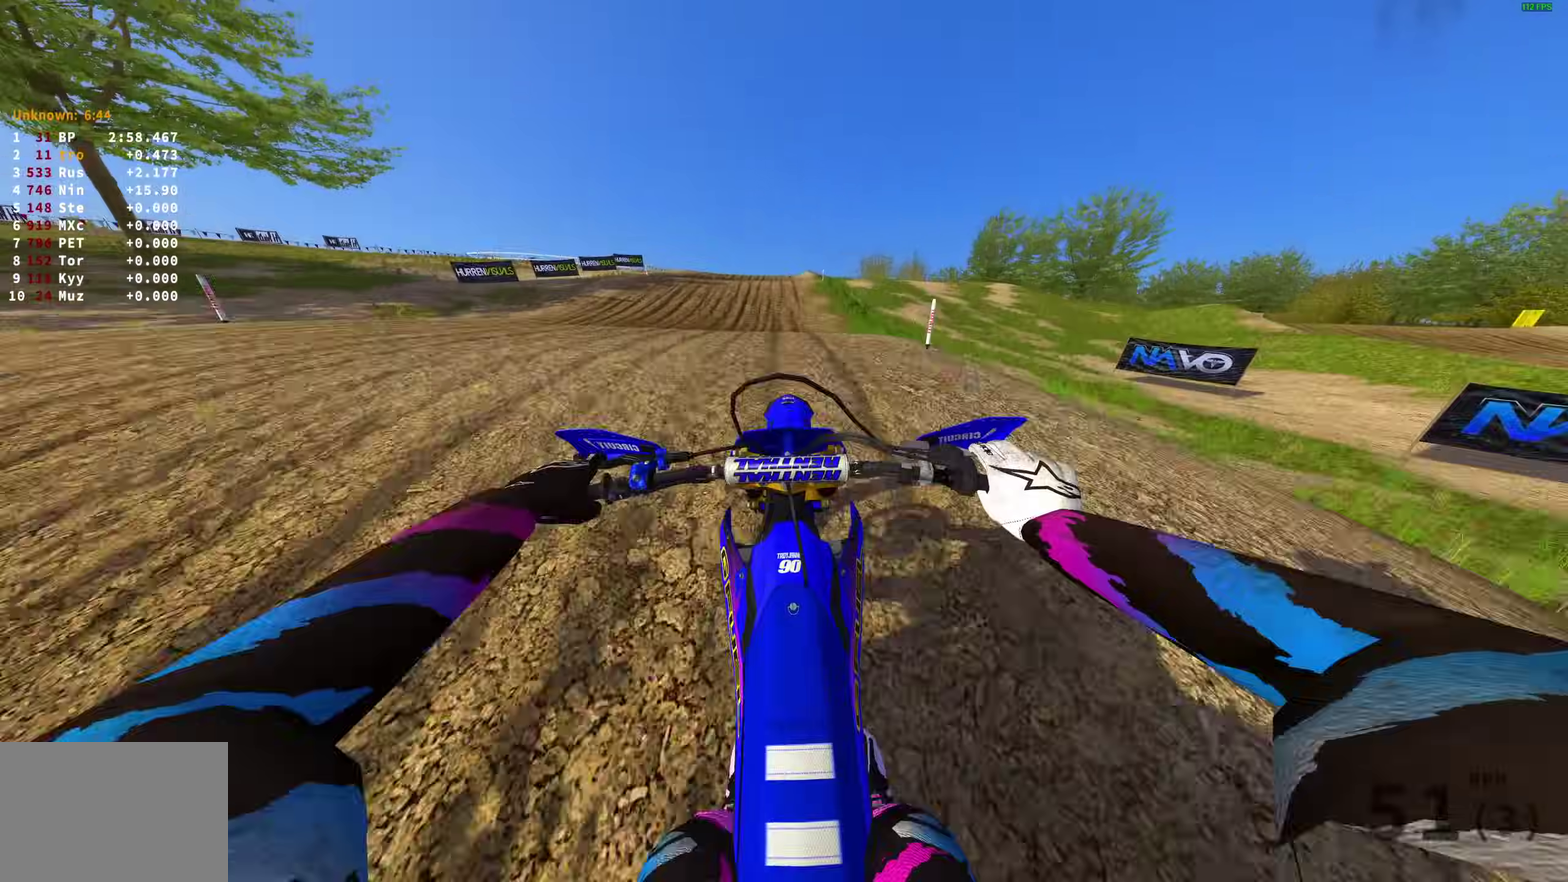
{"dt_ms": 600, "buttons": ["TRIANGLE"], "left_stick": "center", "right_stick": "center", "events": [[117, "right_stick", "center"], [167, "CIRCLE", "down"], [233, "R2", "up"], [283, "CIRCLE", "up"], [517, "TRIANGLE", "down"]]}
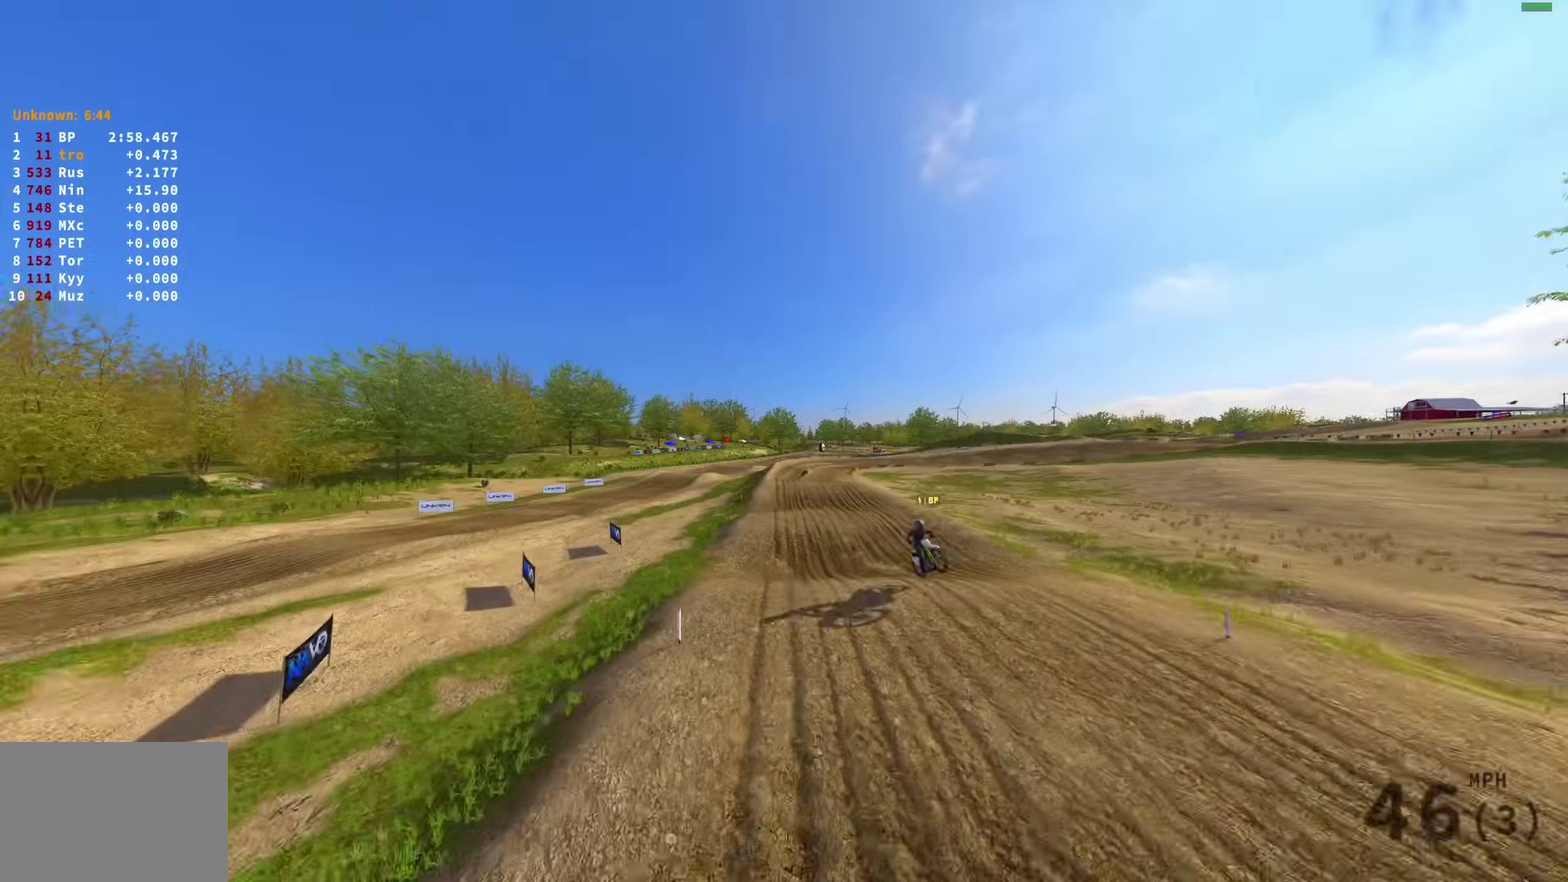
{"dt_ms": 400, "buttons": ["R2"], "left_stick": "left", "right_stick": "center"}
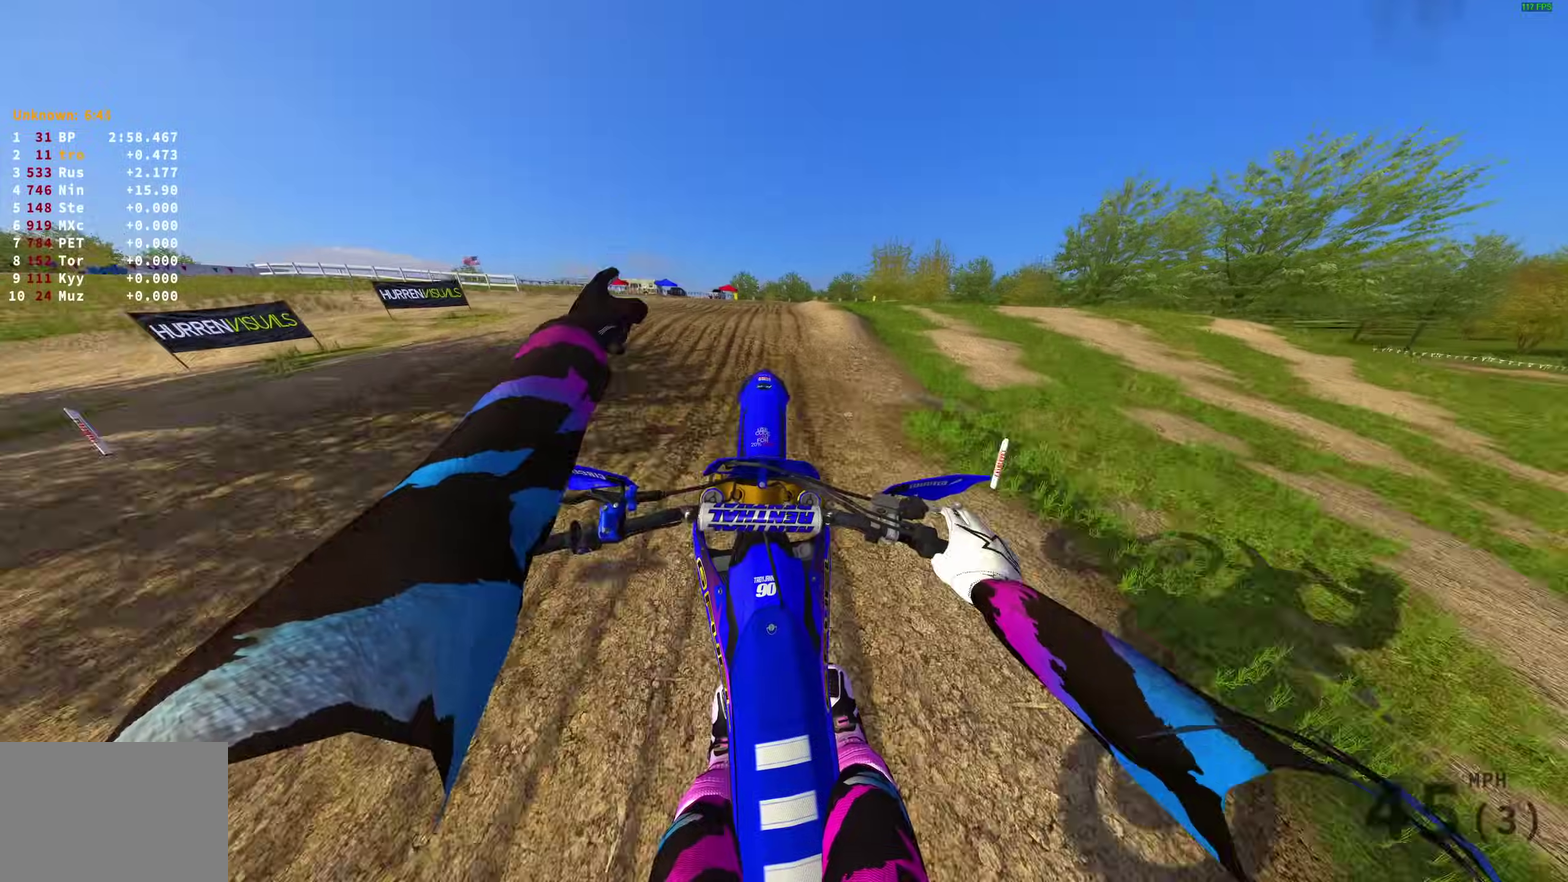
{"dt_ms": 600, "buttons": ["R2"], "left_stick": "center", "right_stick": "down"}
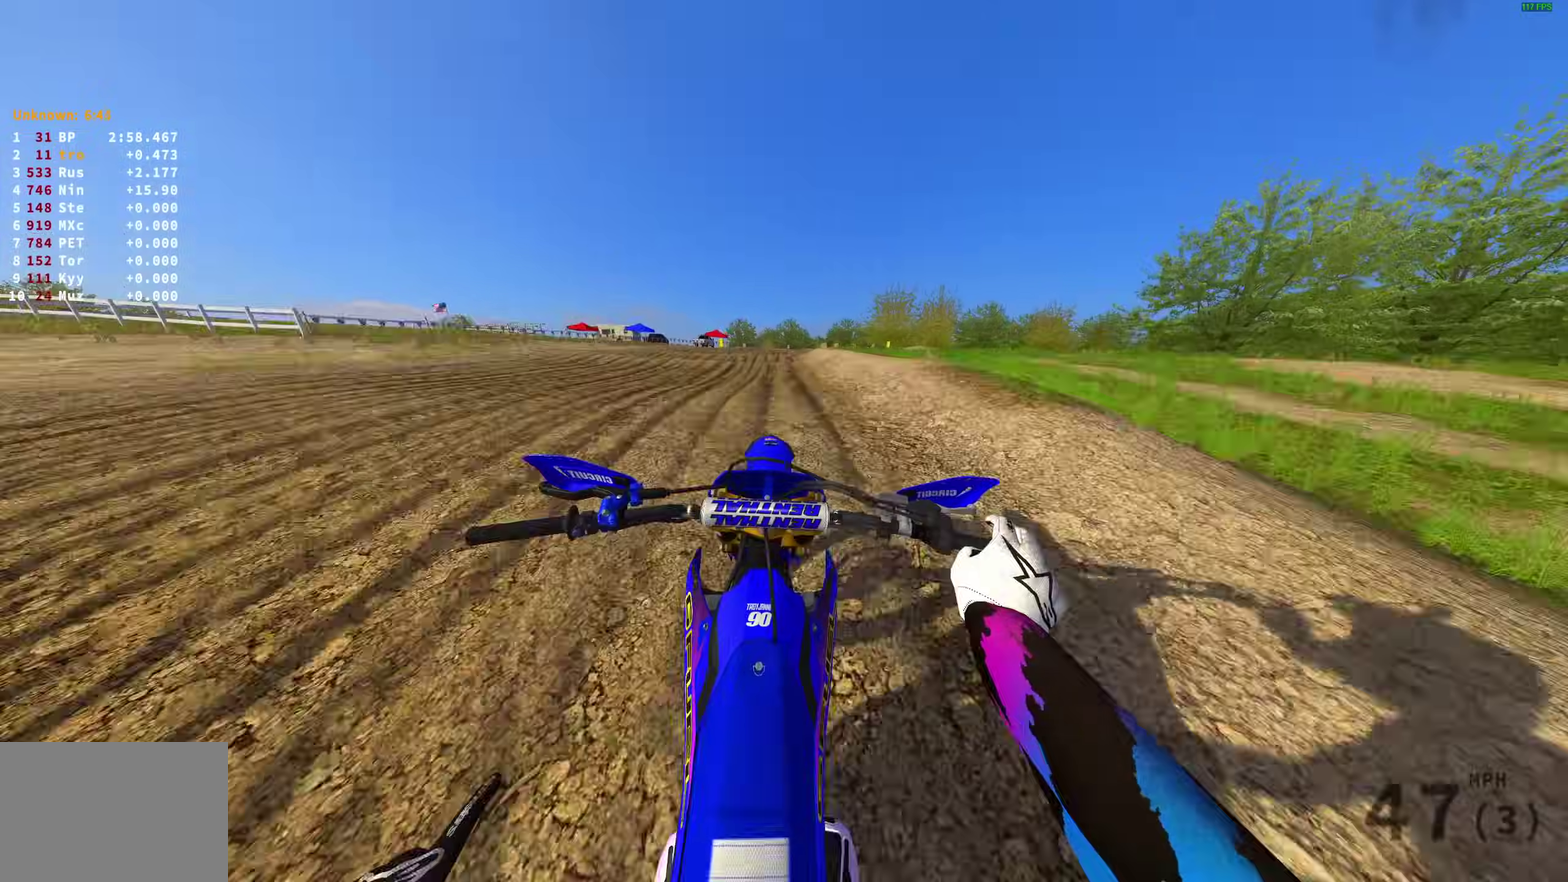
{"dt_ms": 400, "buttons": ["R2"], "left_stick": "right", "right_stick": "up-right"}
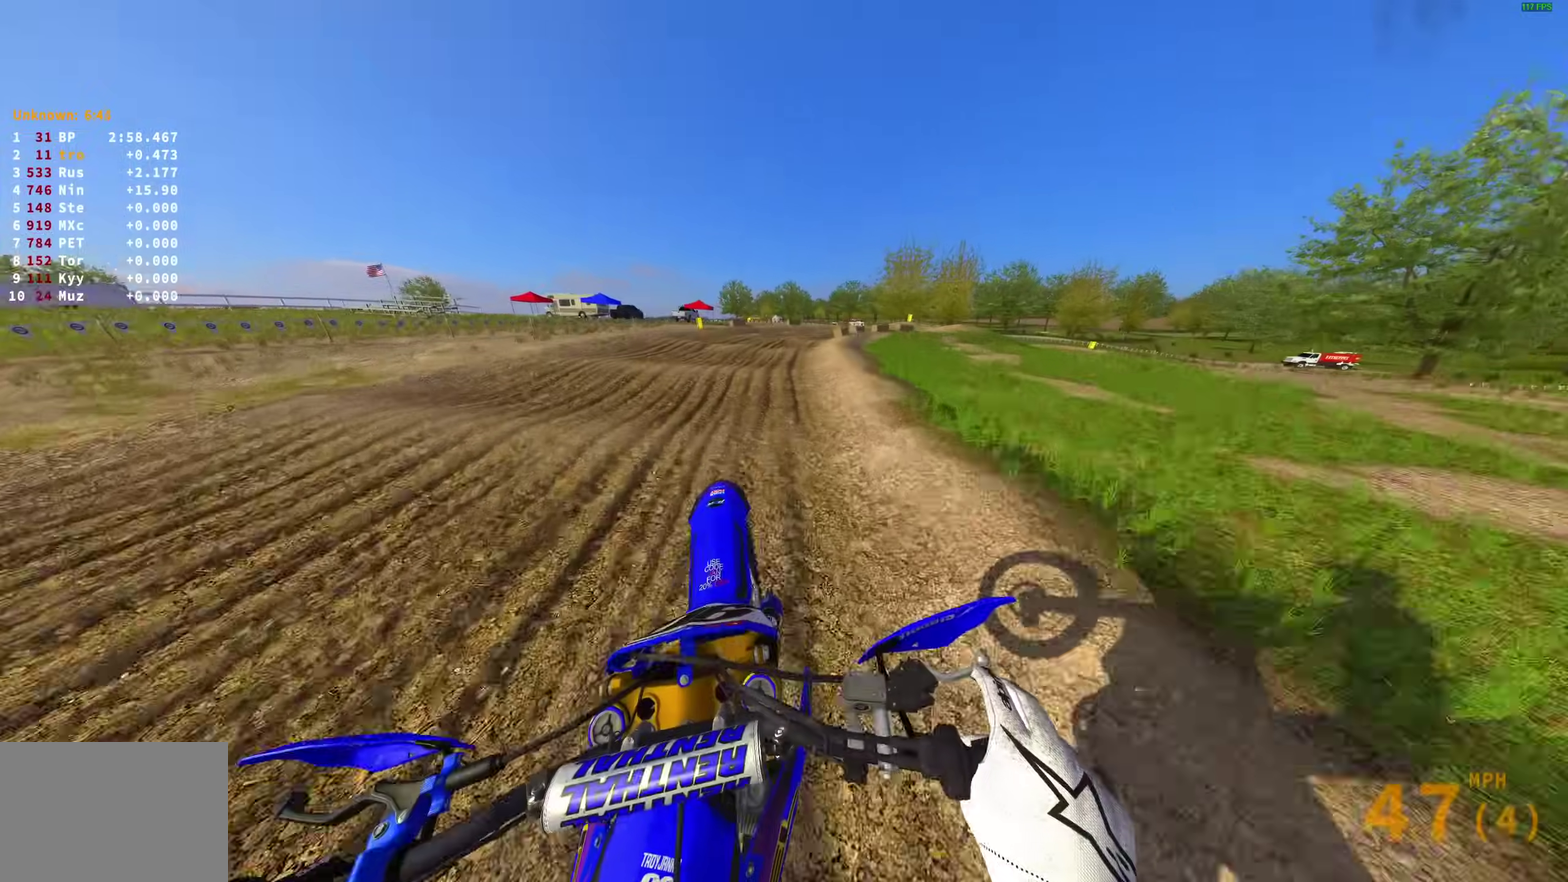
{"dt_ms": 500, "buttons": ["R2"], "left_stick": "right", "right_stick": "center", "events": [[400, "right_stick", "center"]]}
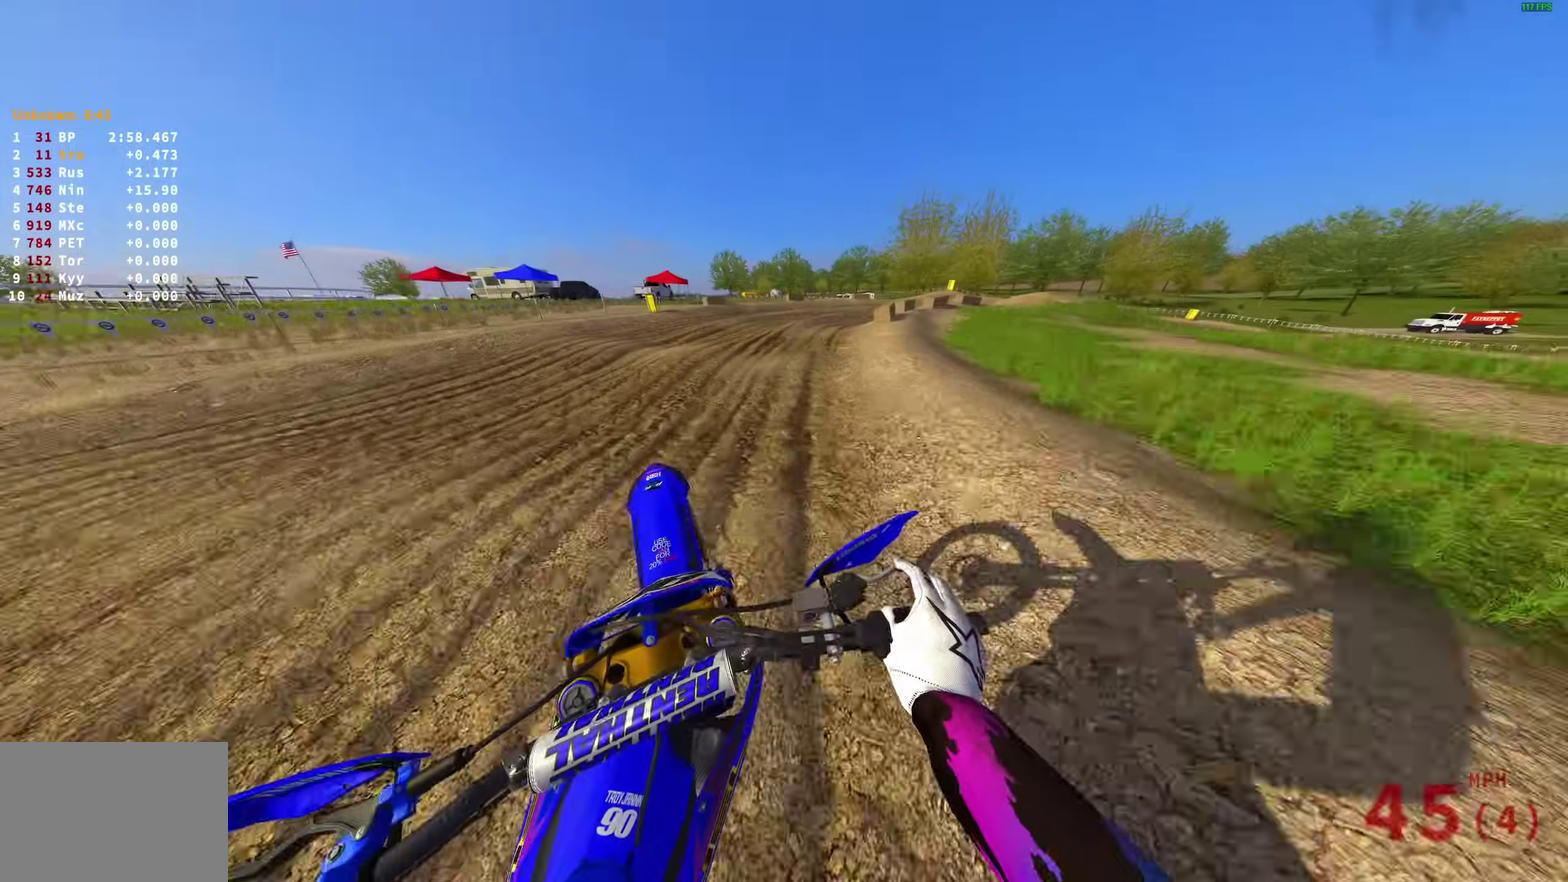
{"dt_ms": 500, "buttons": [], "left_stick": "right", "right_stick": "down"}
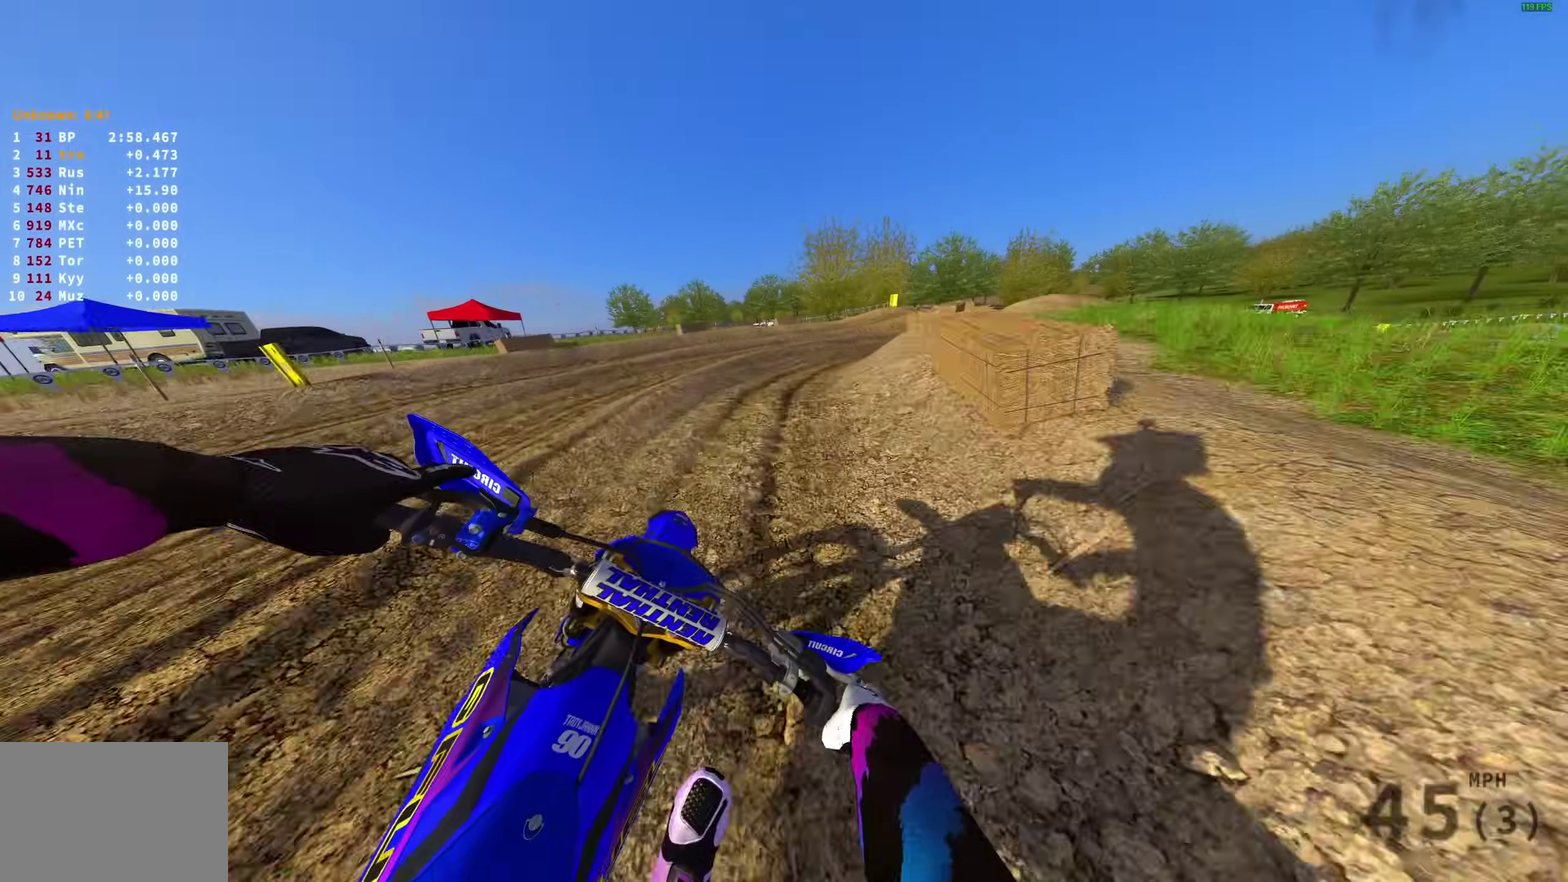
{"dt_ms": 500, "buttons": ["R2"], "left_stick": "right", "right_stick": "down-left", "events": [[83, "right_stick", "down-left"], [500, "R2", "down"]]}
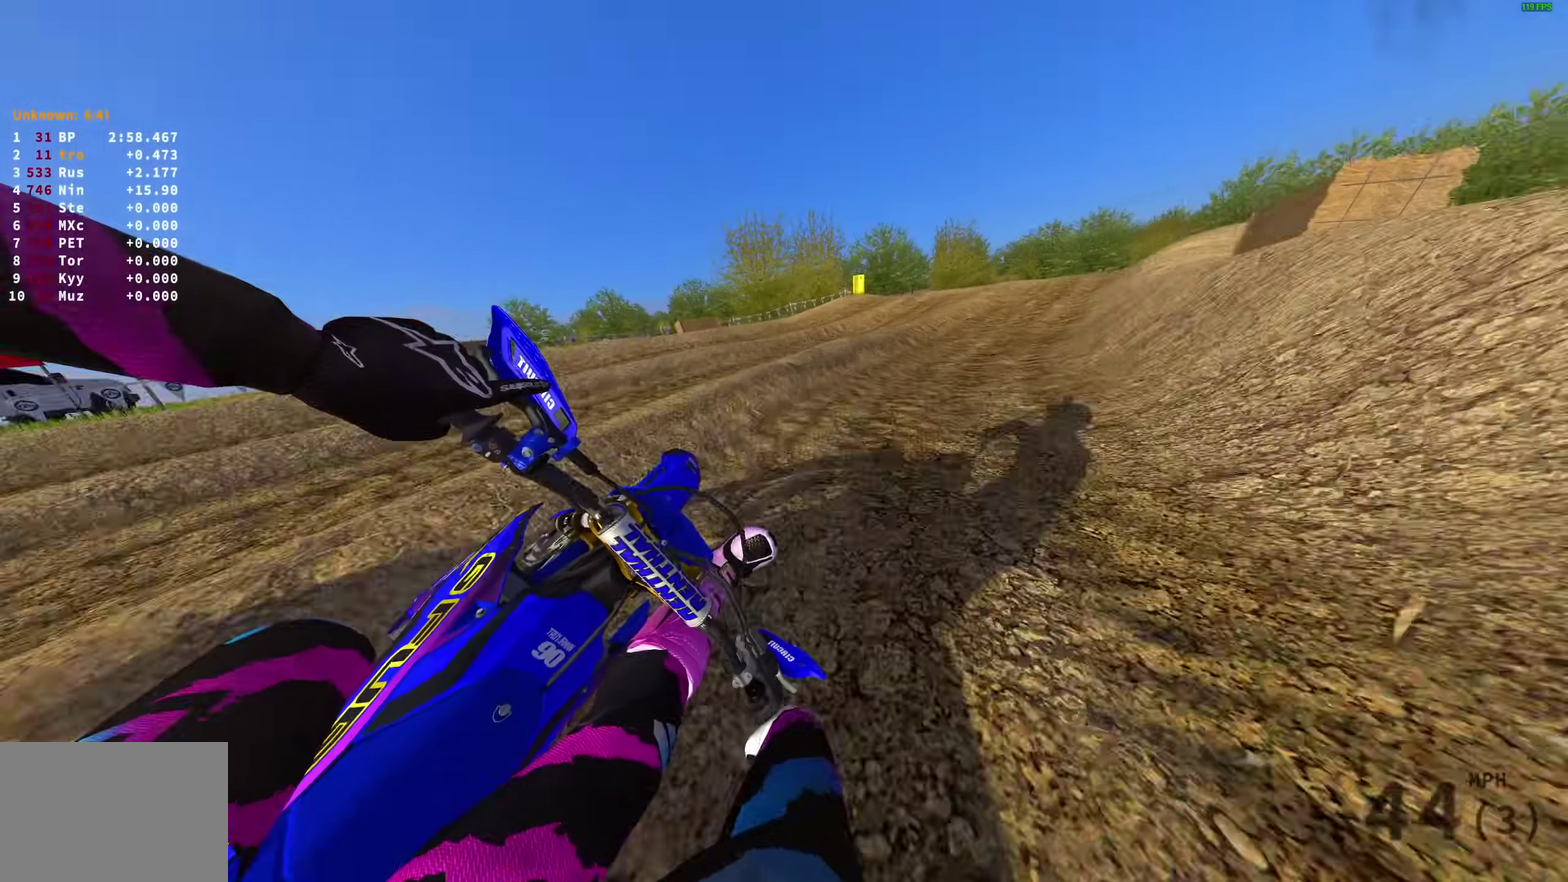
{"dt_ms": 500, "buttons": ["R2"], "left_stick": "right", "right_stick": "center", "events": [[83, "right_stick", "left"], [367, "right_stick", "center"]]}
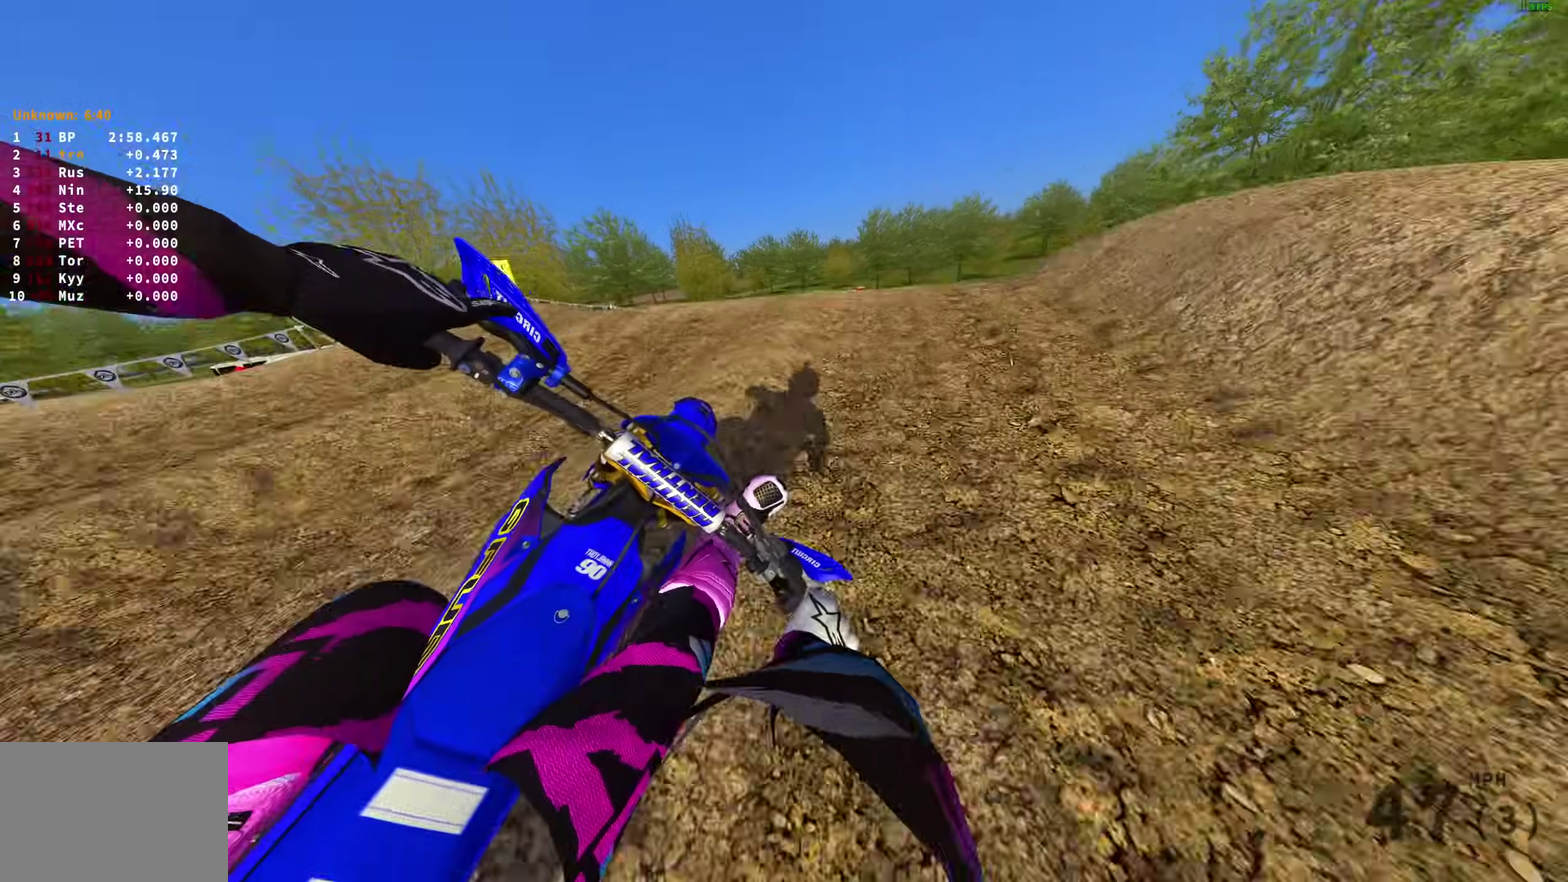
{"dt_ms": 400, "buttons": [], "left_stick": "right", "right_stick": "up", "events": [[167, "right_stick", "up"], [300, "R2", "up"]]}
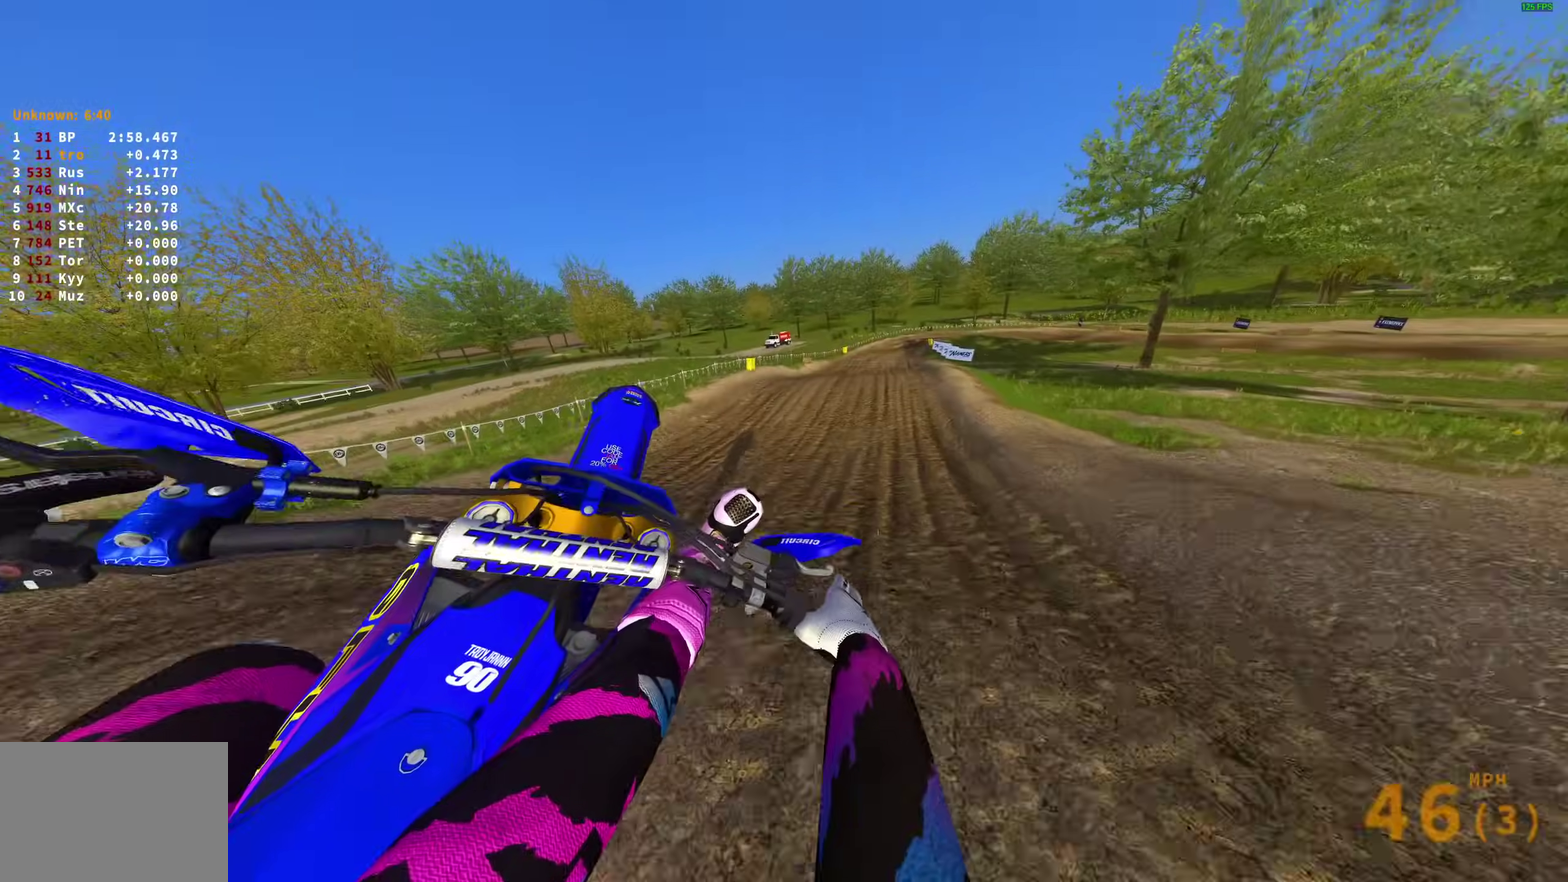
{"dt_ms": 600, "buttons": ["R2"], "left_stick": "up-left", "right_stick": "up", "events": [[133, "left_stick", "down-right"], [217, "left_stick", "center"], [333, "left_stick", "left"], [500, "R2", "down"], [500, "left_stick", "up-left"]]}
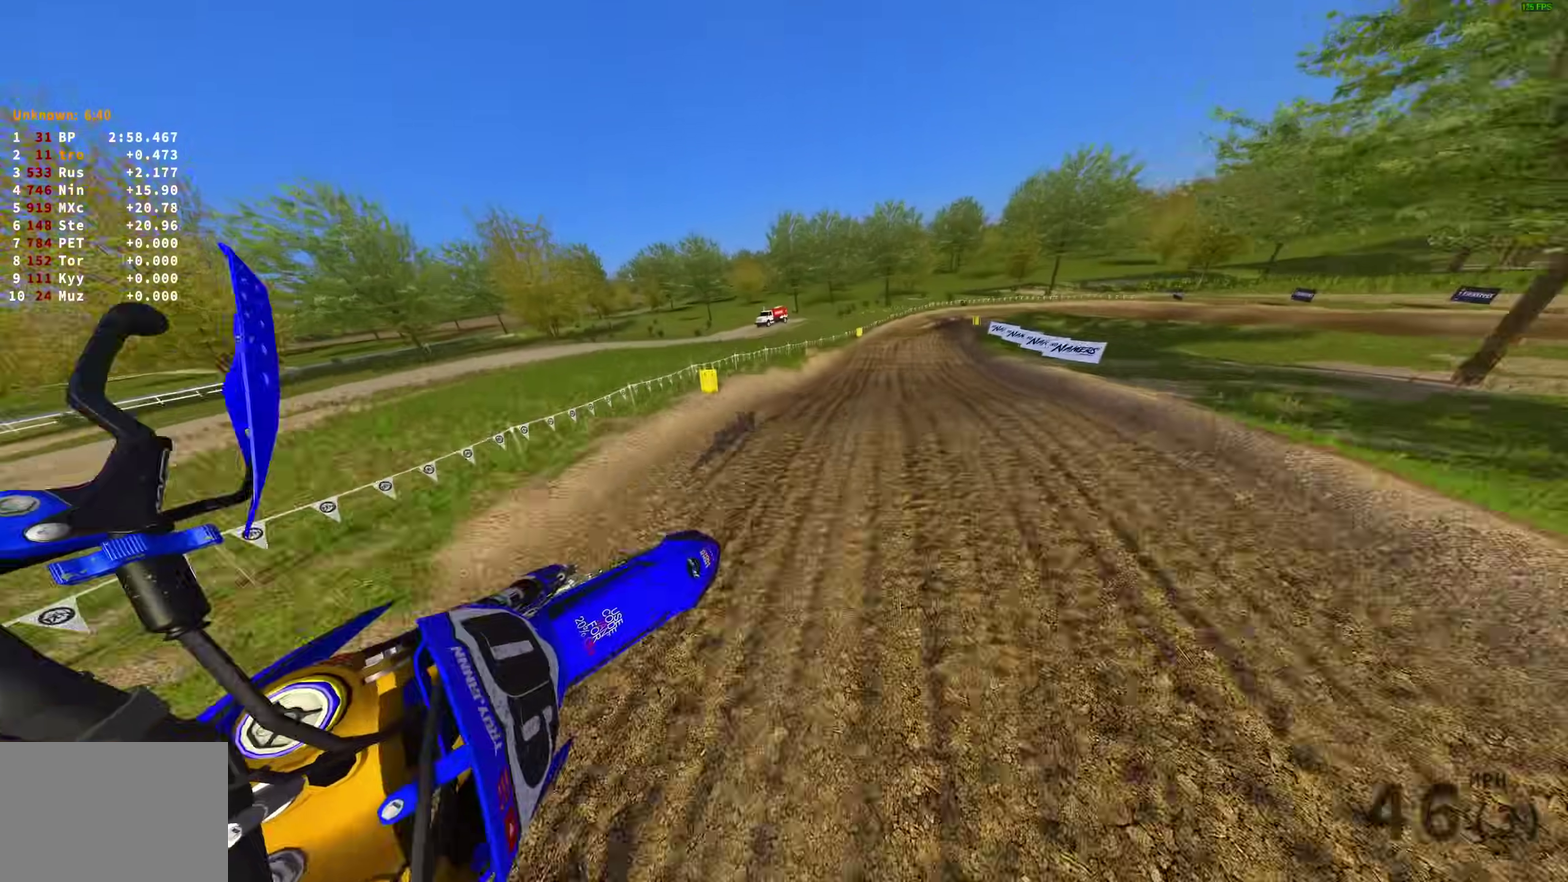
{"dt_ms": 400, "buttons": ["R2"], "left_stick": "right", "right_stick": "up-right", "events": [[233, "left_stick", "center"], [383, "right_stick", "up-right"], [400, "left_stick", "right"]]}
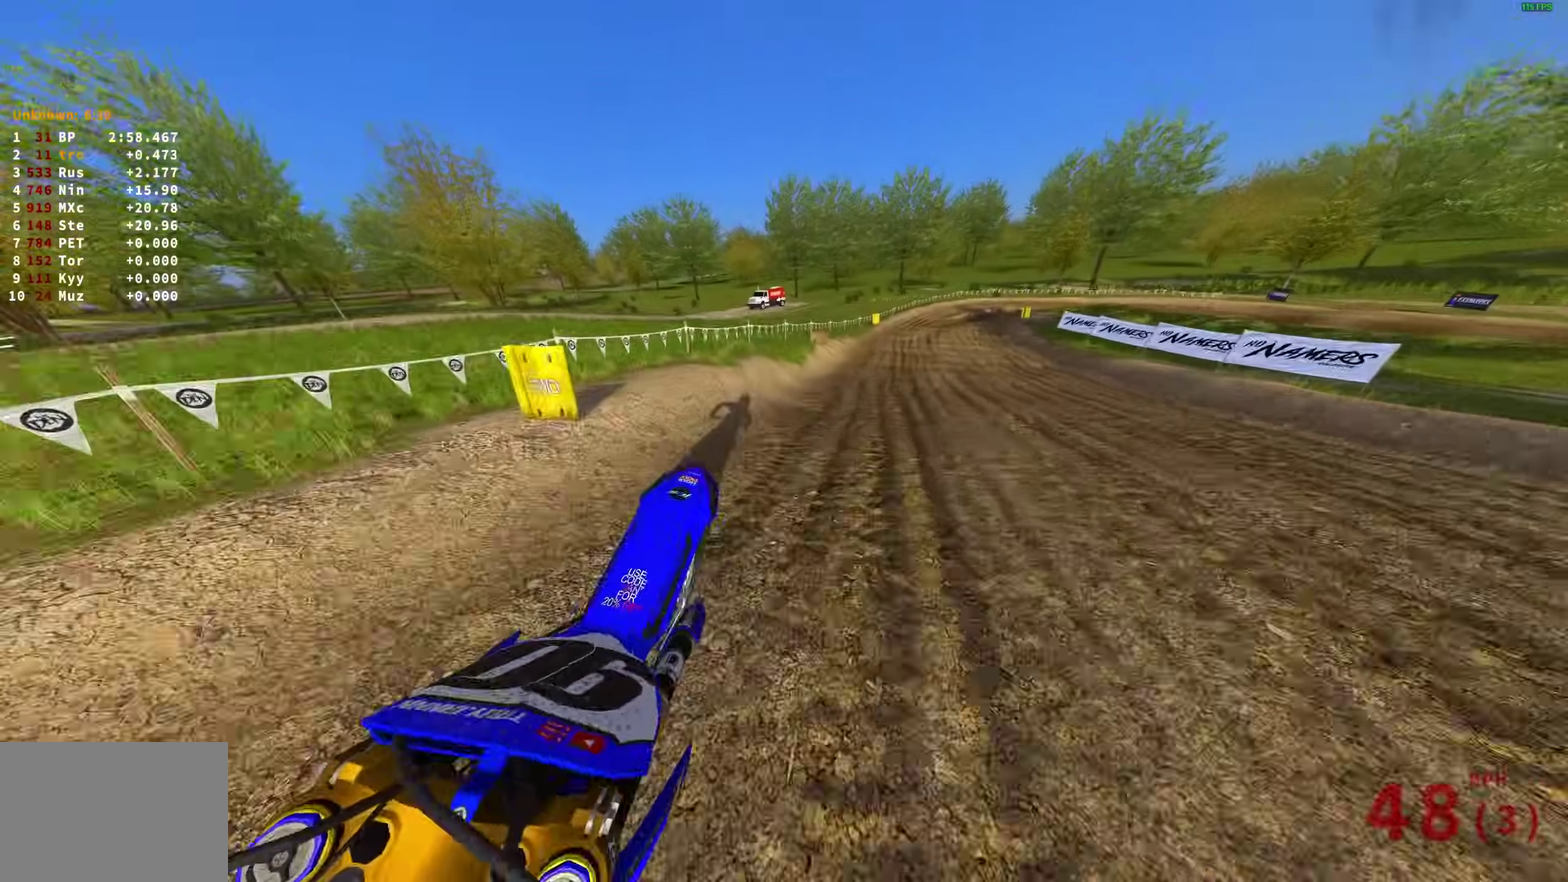
{"dt_ms": 600, "buttons": [], "left_stick": "right", "right_stick": "center", "events": [[33, "right_stick", "center"], [600, "R2", "up"]]}
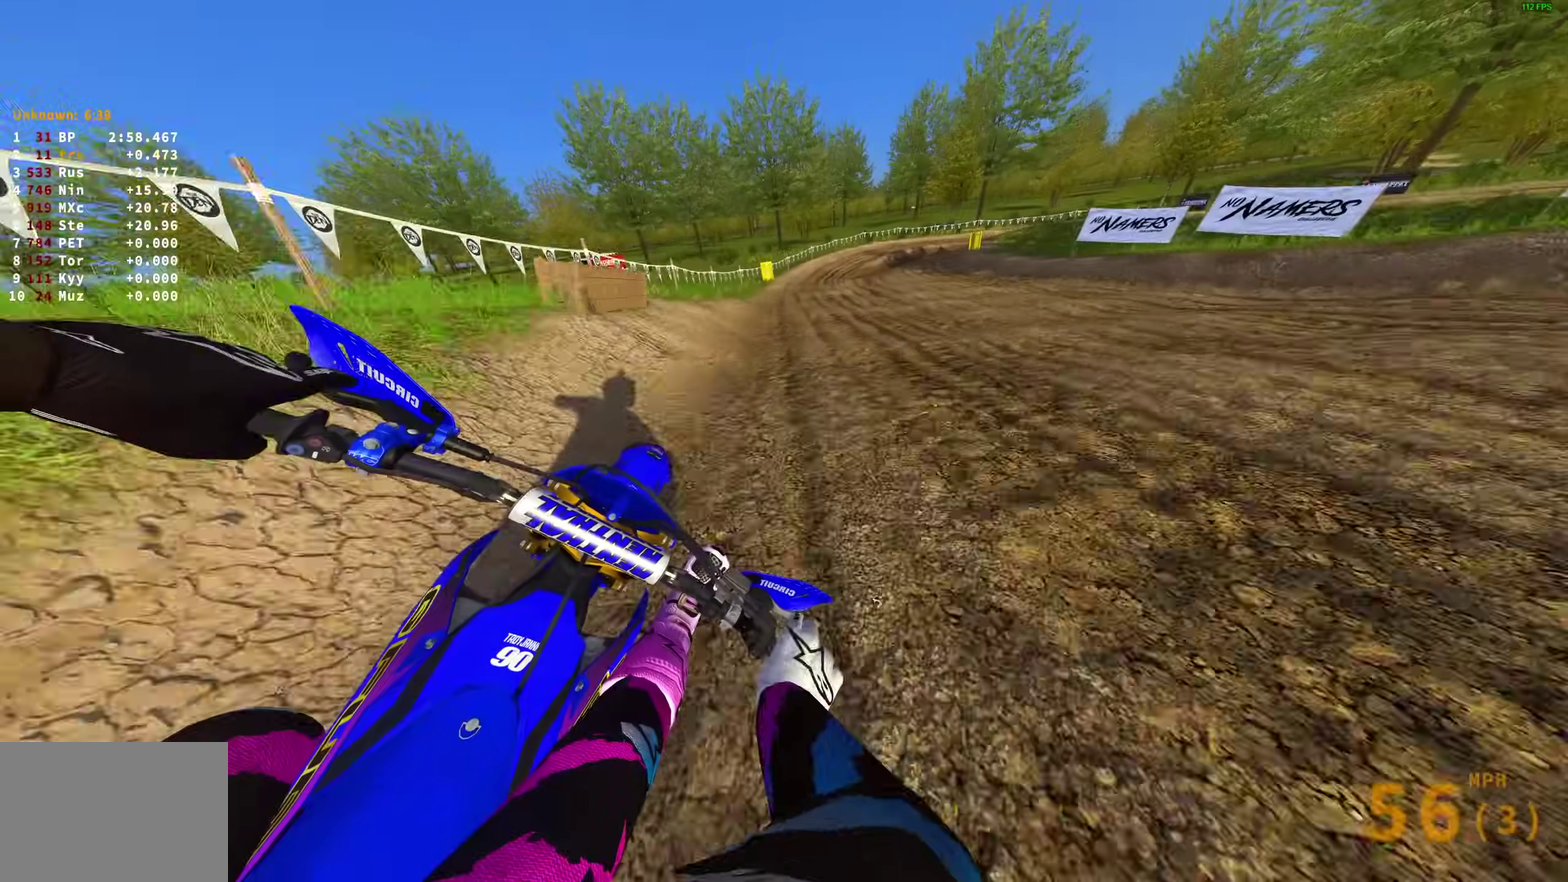
{"dt_ms": 300, "buttons": ["L2"], "left_stick": "right", "right_stick": "down"}
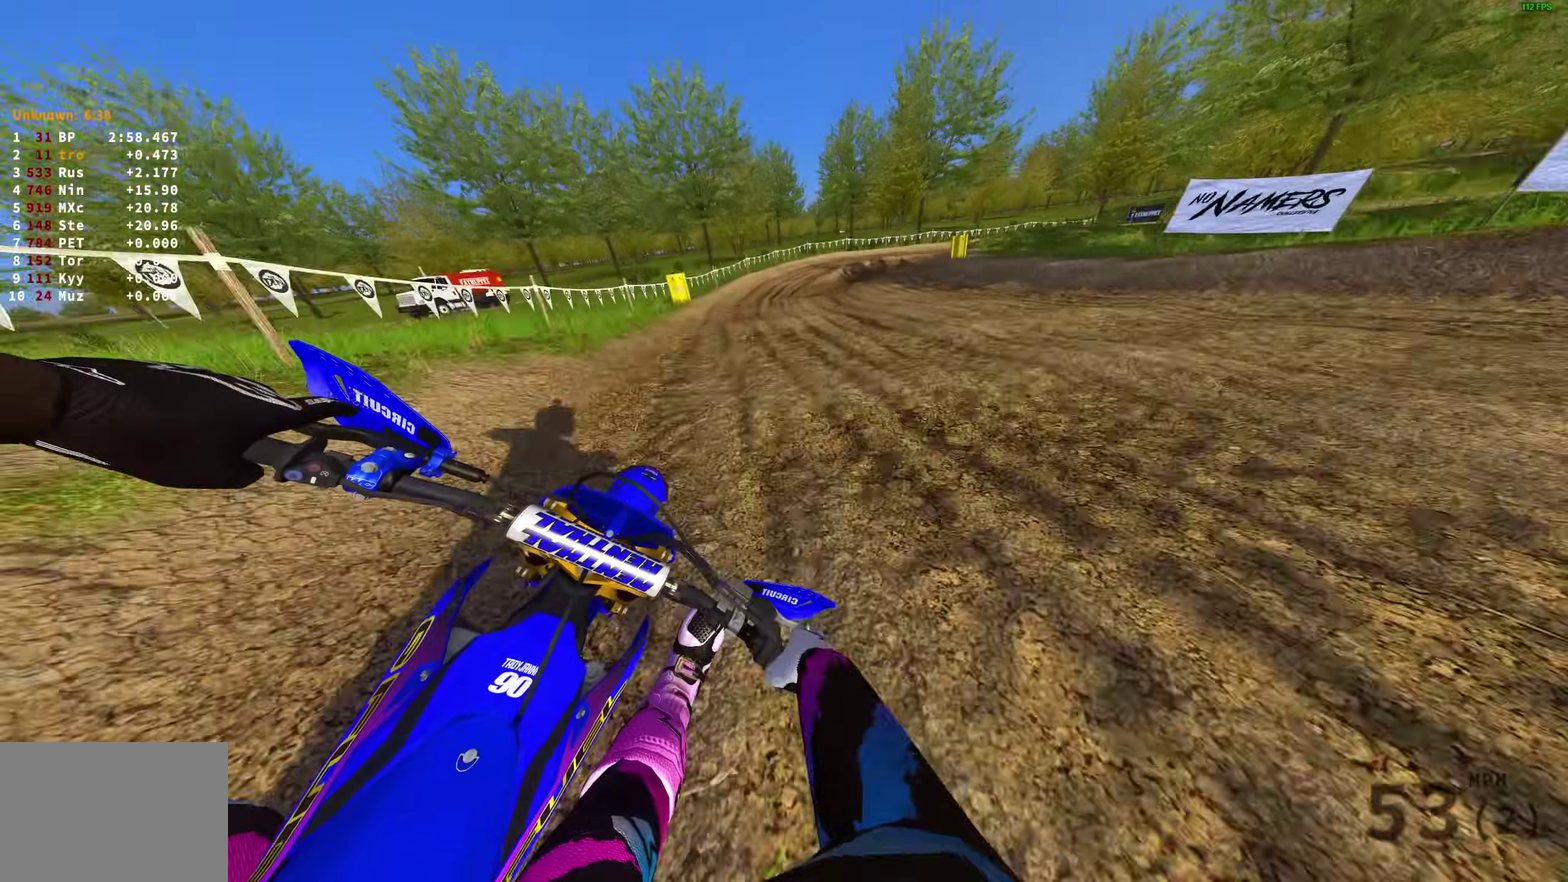
{"dt_ms": 700, "buttons": ["L2"], "left_stick": "up-right", "right_stick": "down", "events": [[350, "left_stick", "up-right"]]}
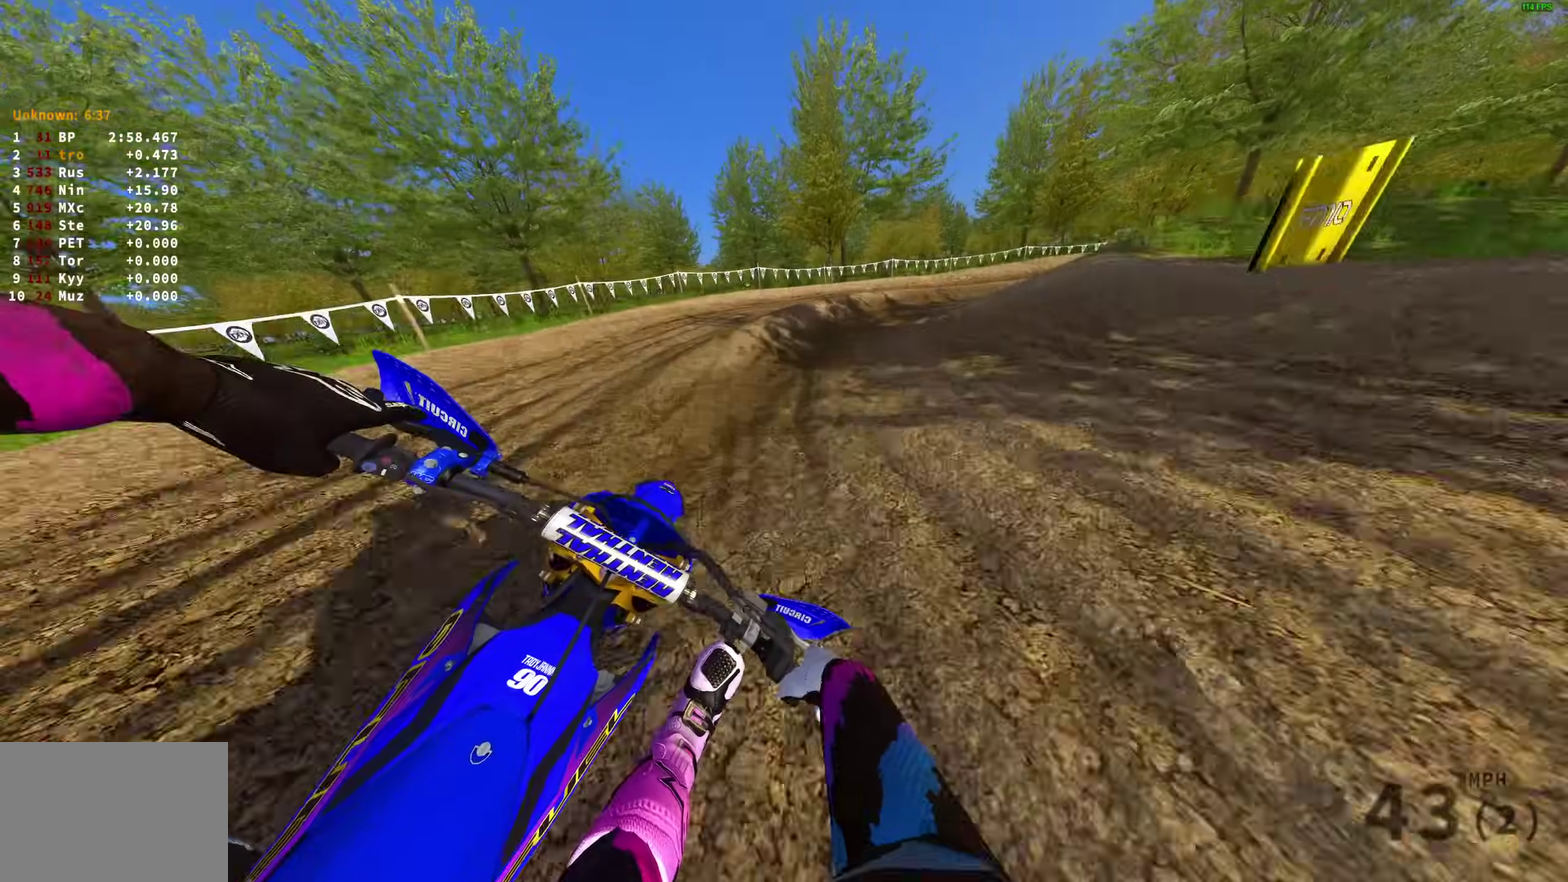
{"dt_ms": 300, "buttons": ["L2"], "left_stick": "right", "right_stick": "down", "events": [[133, "left_stick", "right"]]}
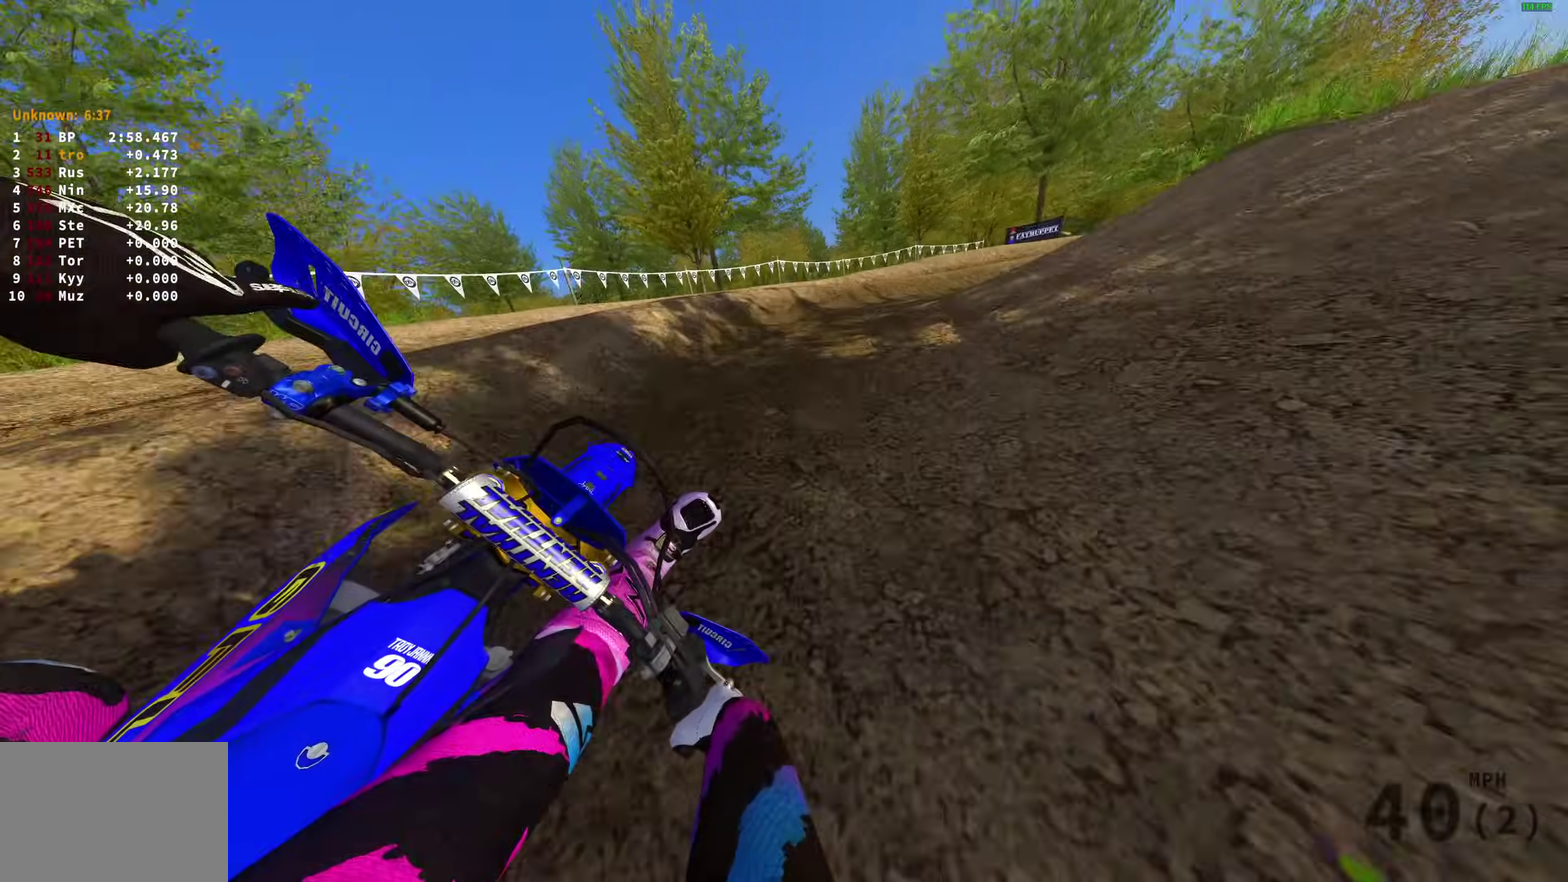
{"dt_ms": 900, "buttons": ["R2"], "left_stick": "up-right", "right_stick": "down"}